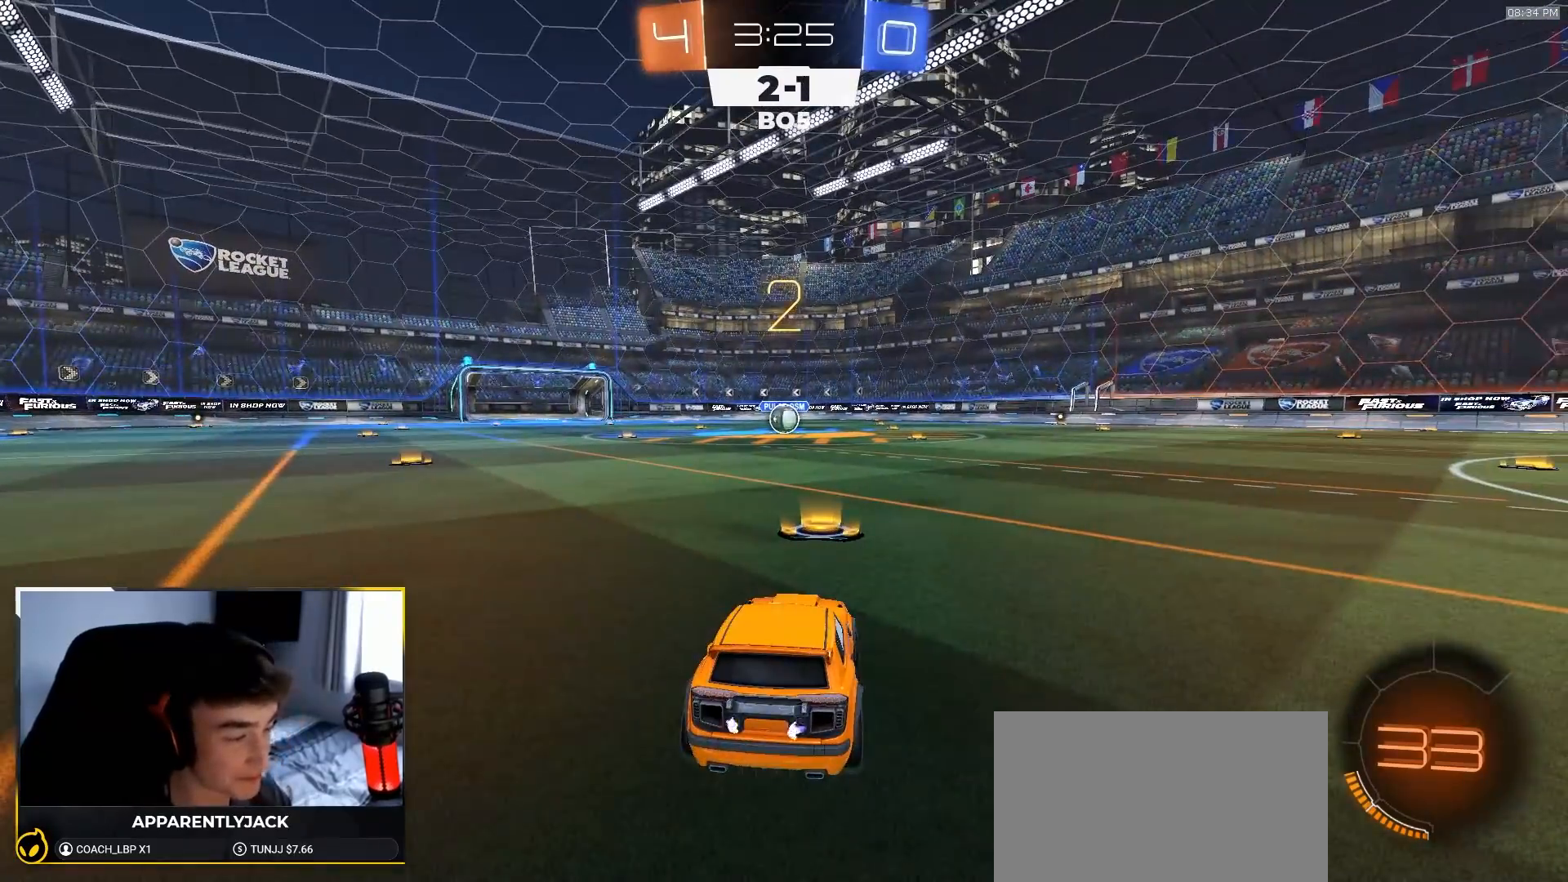
Gameplay with a controller (PlayStation layout); each line is a JSON object with the inputs held at the frame after it. "events" lists button and stick changes between this image and that frame as [ms after this image, input, new state], when the widget could be followed in between. Not read: L3 R3 TOUCHPAD.
{"buttons": ["R1", "R2"], "left_stick": "center", "right_stick": "center", "events": [[83, "left_stick", "down-left"], [233, "left_stick", "down-right"], [300, "left_stick", "down-left"], [367, "left_stick", "right"], [433, "left_stick", "center"]]}
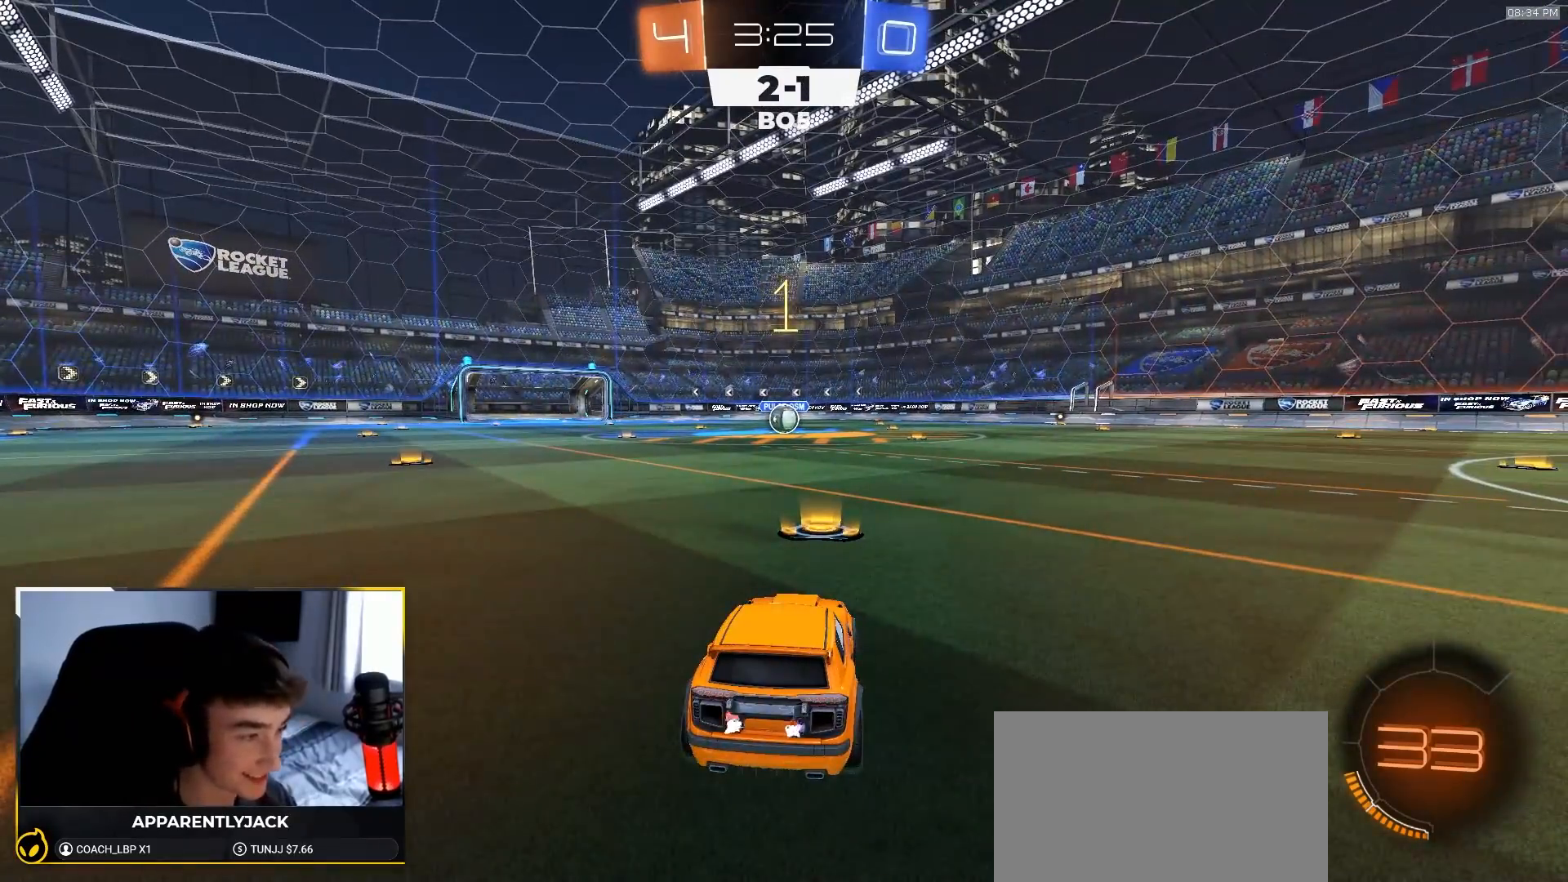
{"buttons": ["R1", "R2"], "left_stick": "center", "right_stick": "center", "events": []}
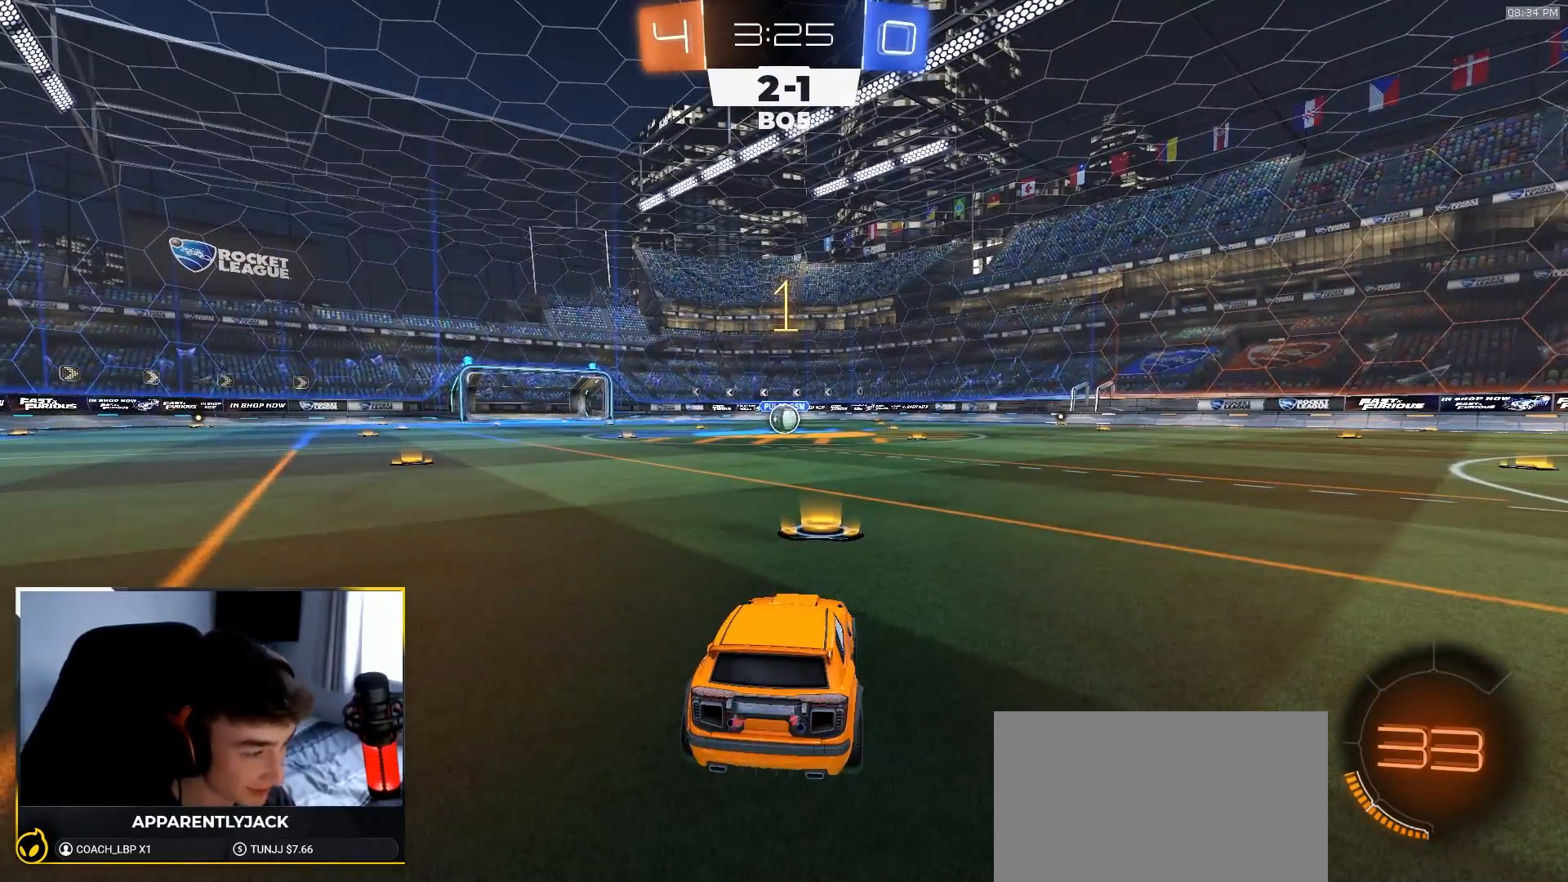
{"buttons": ["CROSS", "R1", "R2"], "left_stick": "down-right", "right_stick": "center", "events": [[483, "left_stick", "down-right"], [500, "CROSS", "down"]]}
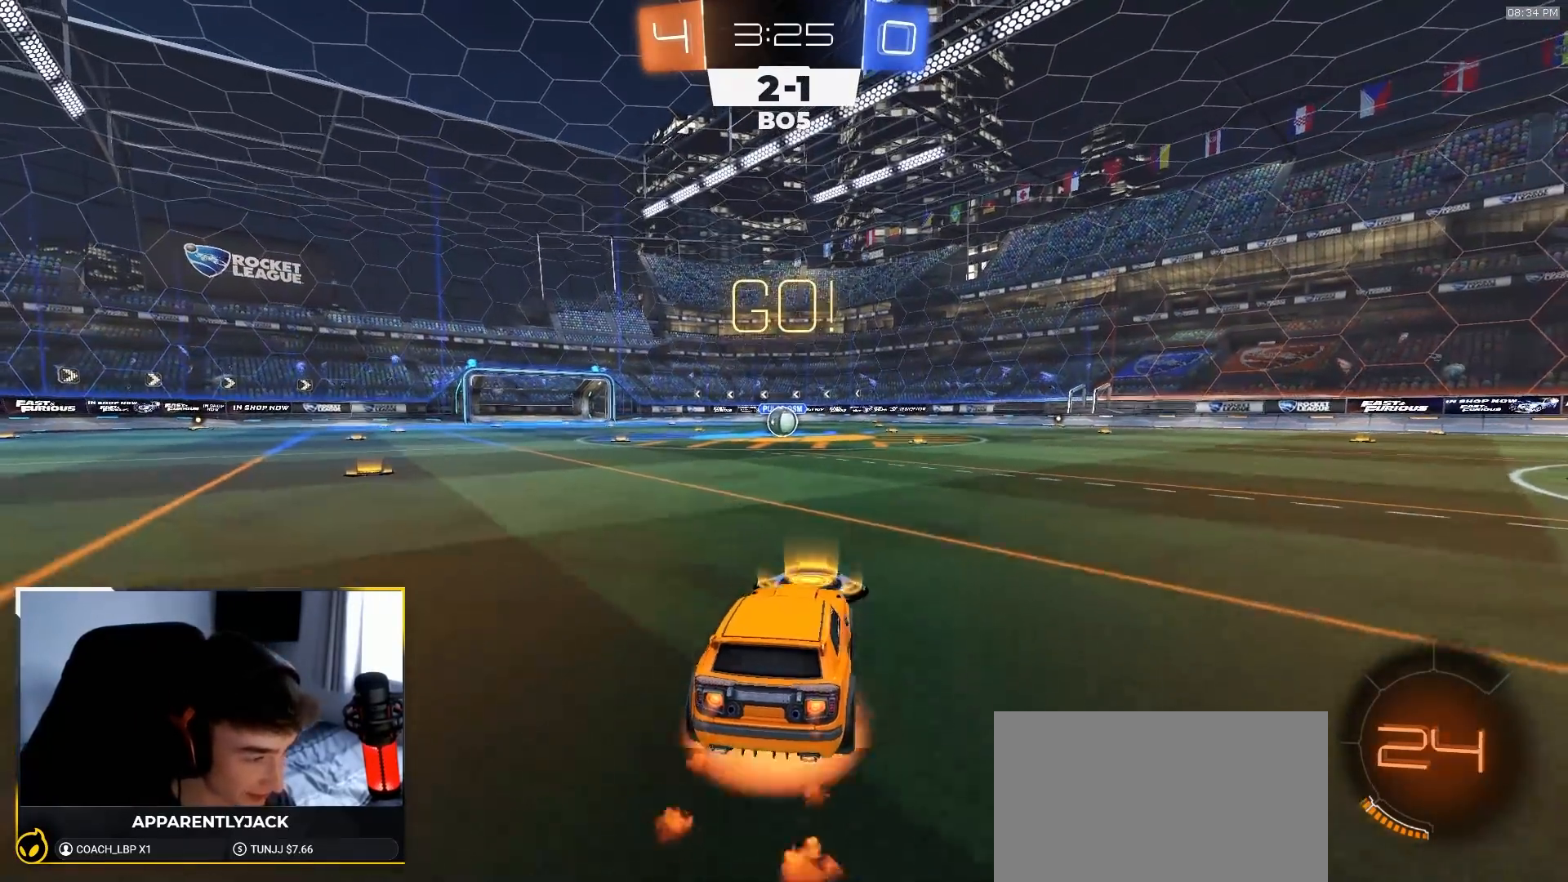
{"buttons": ["L1", "R1", "R2"], "left_stick": "down-left", "right_stick": "center", "events": [[50, "L1", "down"], [83, "left_stick", "up-left"], [100, "CROSS", "up"], [150, "CROSS", "down"], [183, "left_stick", "down"], [267, "CROSS", "up"], [467, "left_stick", "down-left"]]}
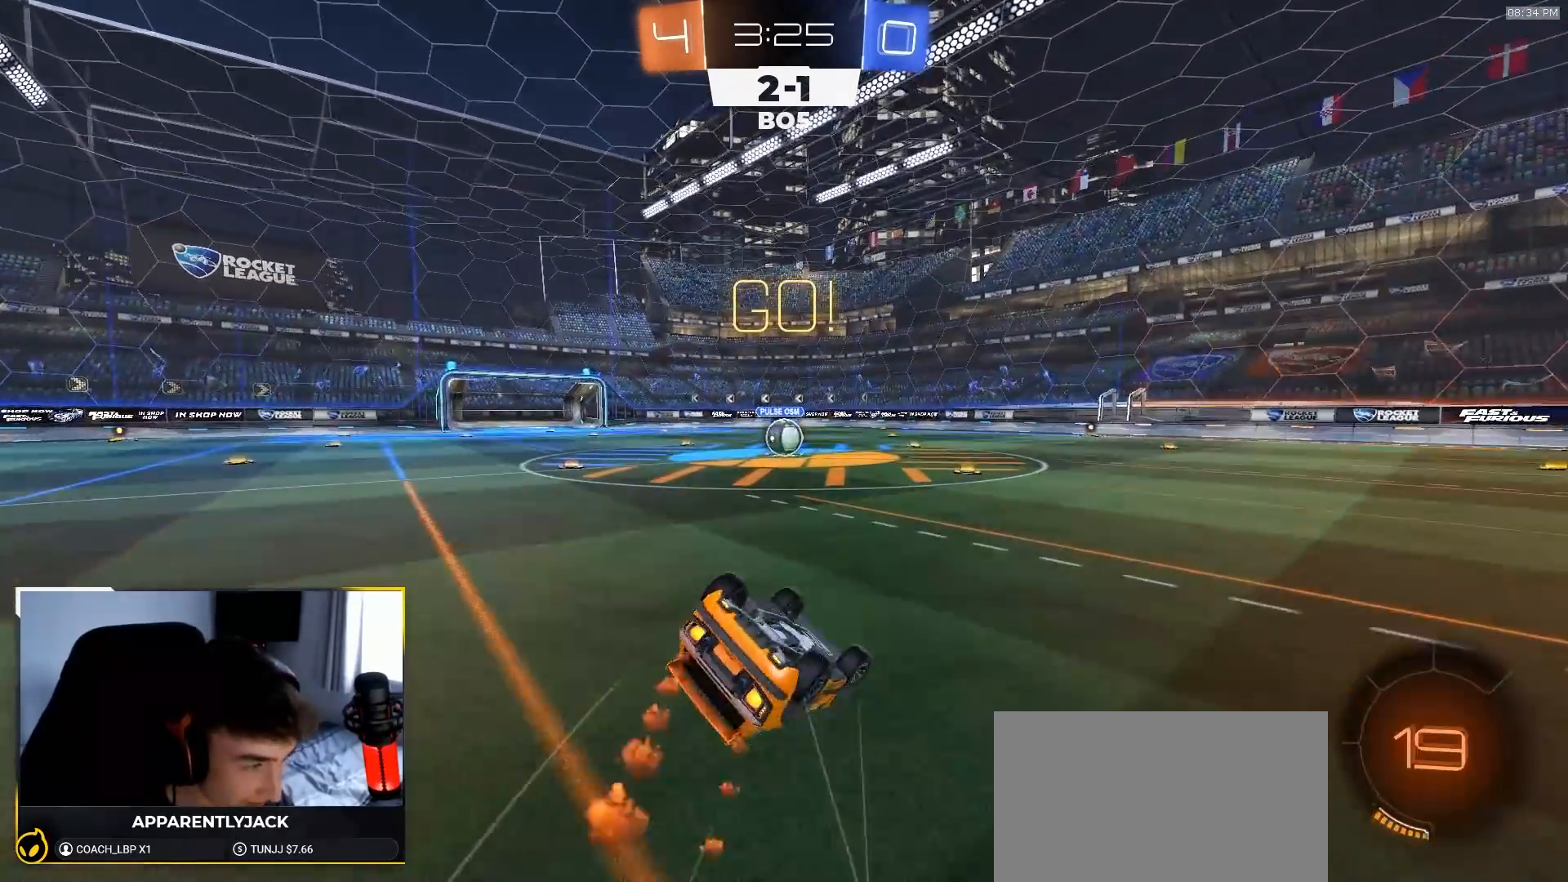
{"buttons": ["R1", "R2"], "left_stick": "down-left", "right_stick": "center", "events": [[500, "L1", "up"]]}
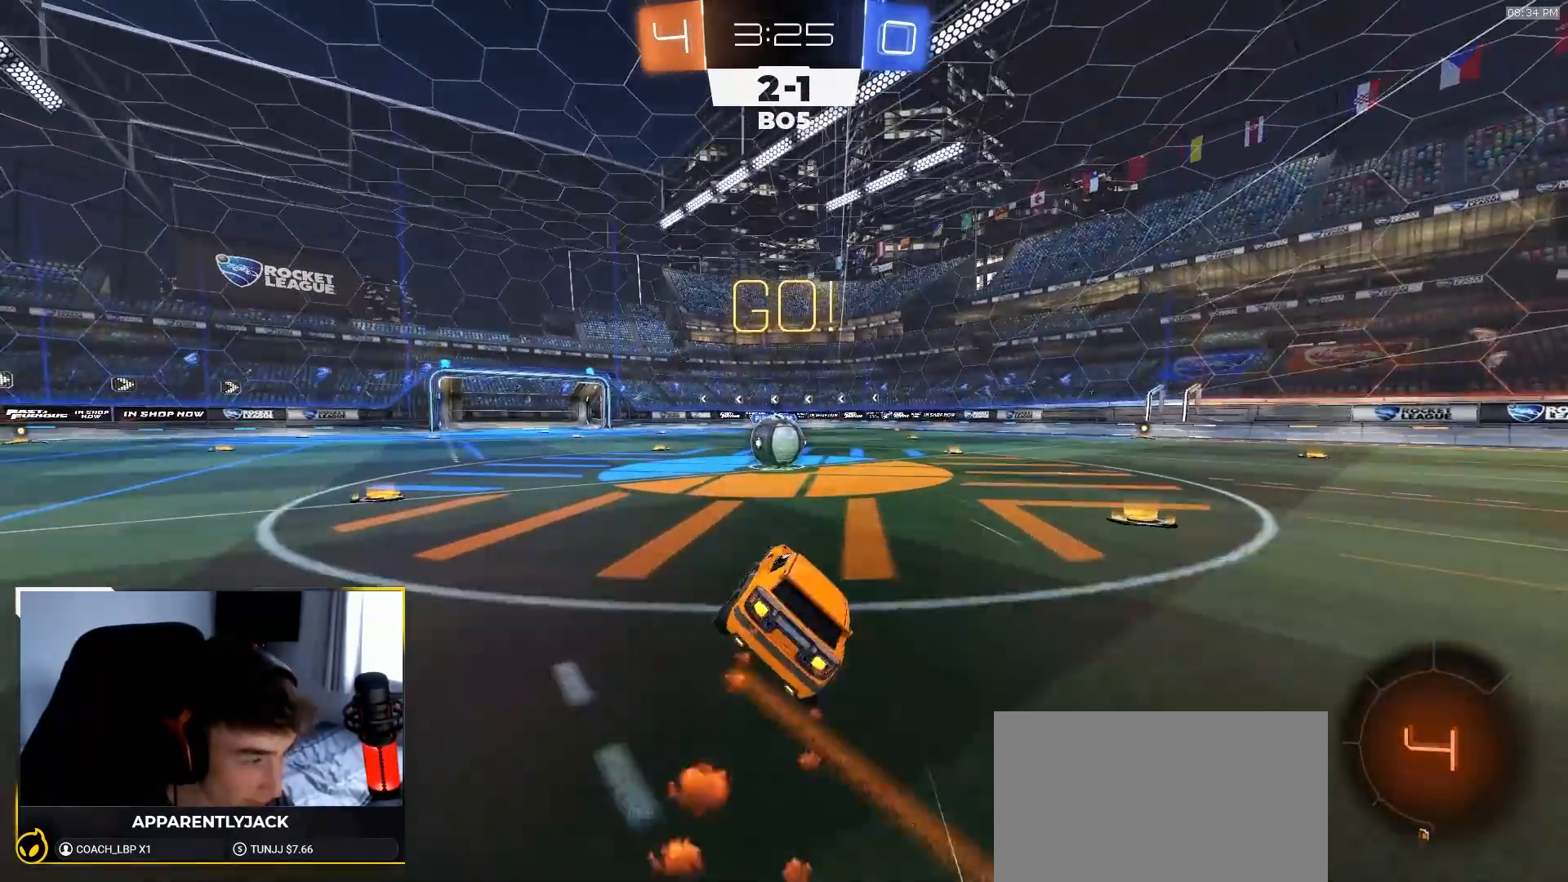
{"buttons": ["R2"], "left_stick": "up-right", "right_stick": "center", "events": [[17, "left_stick", "center"], [117, "R1", "up"], [150, "left_stick", "down-left"], [267, "left_stick", "center"], [317, "CROSS", "down"], [383, "CROSS", "up"], [467, "left_stick", "up-right"]]}
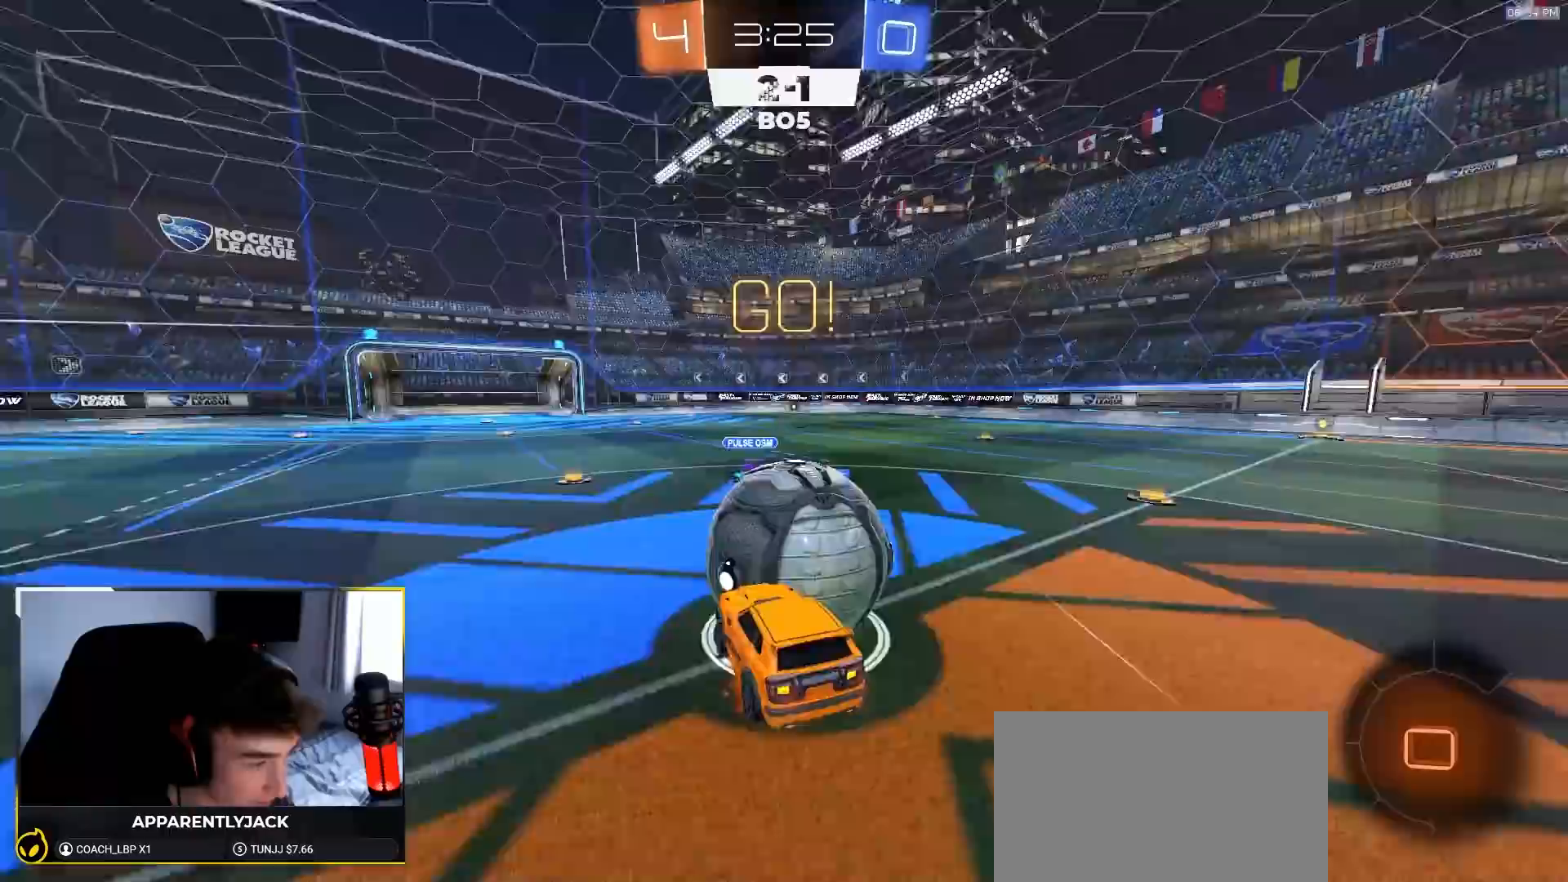
{"buttons": ["L1"], "left_stick": "down-right", "right_stick": "center", "events": [[17, "CROSS", "down"], [117, "left_stick", "down-right"], [200, "CROSS", "up"], [433, "R2", "up"], [500, "L1", "down"]]}
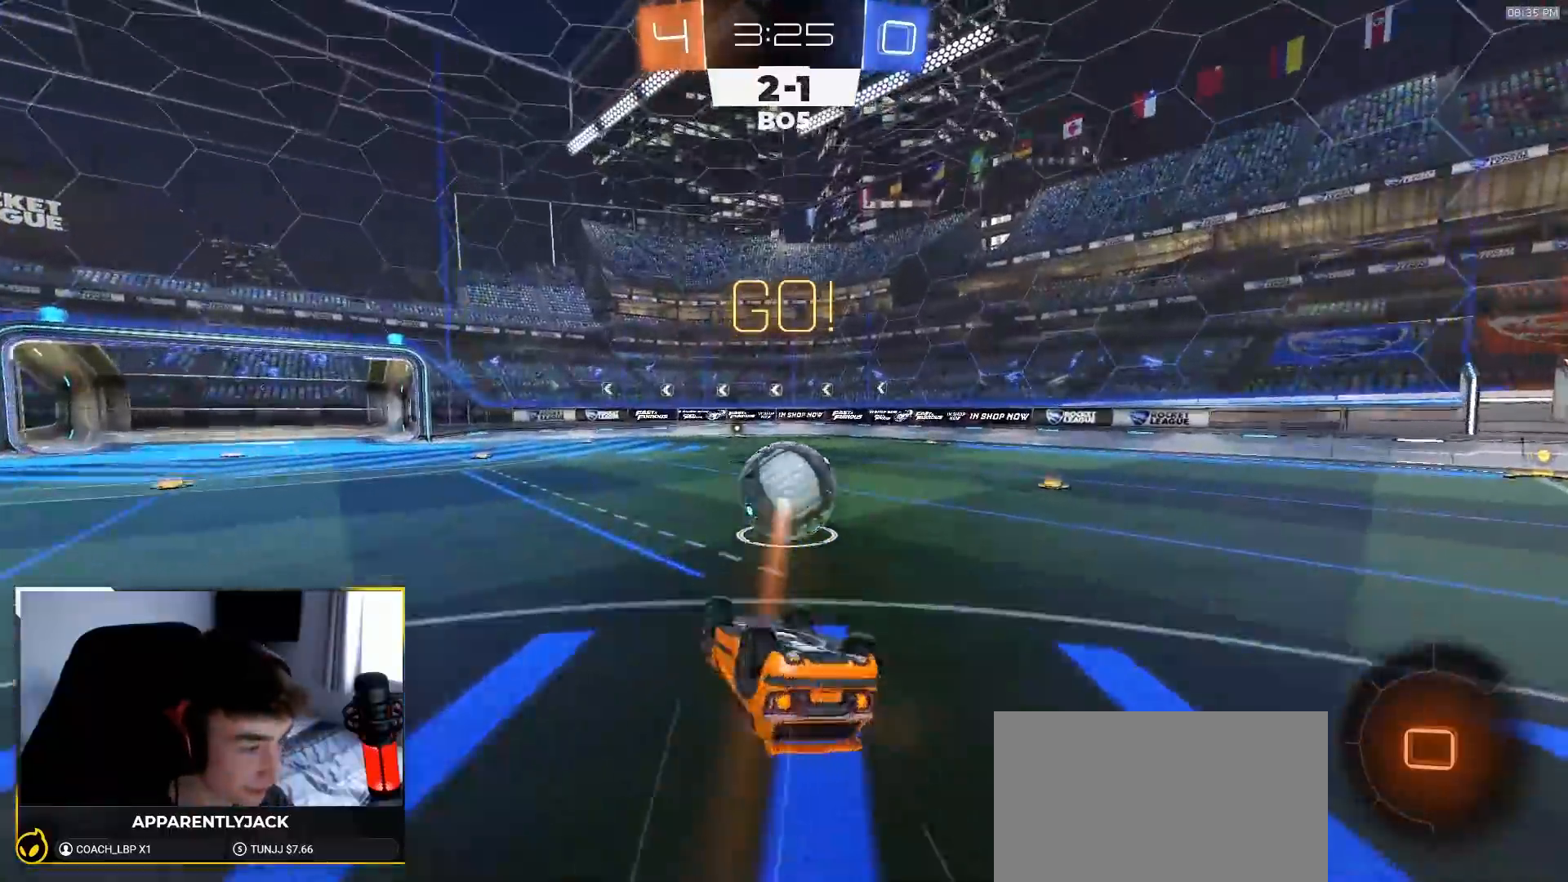
{"buttons": ["L1"], "left_stick": "center", "right_stick": "center", "events": [[133, "R2", "down"], [233, "TRIANGLE", "down"], [333, "TRIANGLE", "up"], [333, "left_stick", "center"], [367, "R2", "up"]]}
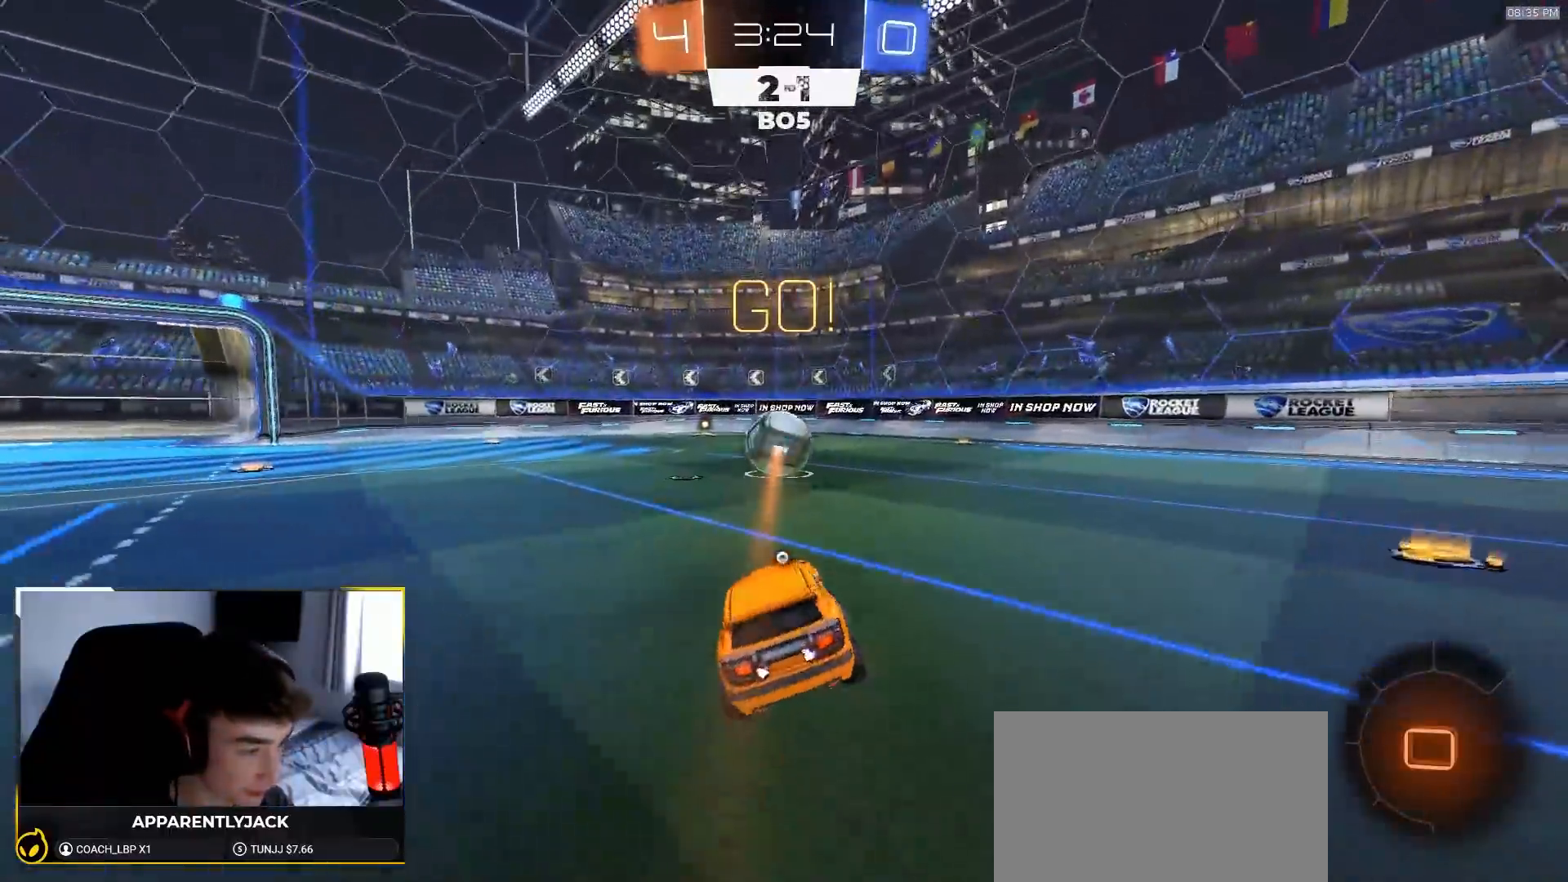
{"buttons": ["L1"], "left_stick": "down-left", "right_stick": "center", "events": [[183, "L1", "up"], [183, "left_stick", "down-right"], [250, "CROSS", "down"], [300, "L1", "down"], [317, "CROSS", "up"], [333, "left_stick", "up-left"], [350, "CROSS", "down"], [417, "left_stick", "down-left"], [467, "CROSS", "up"]]}
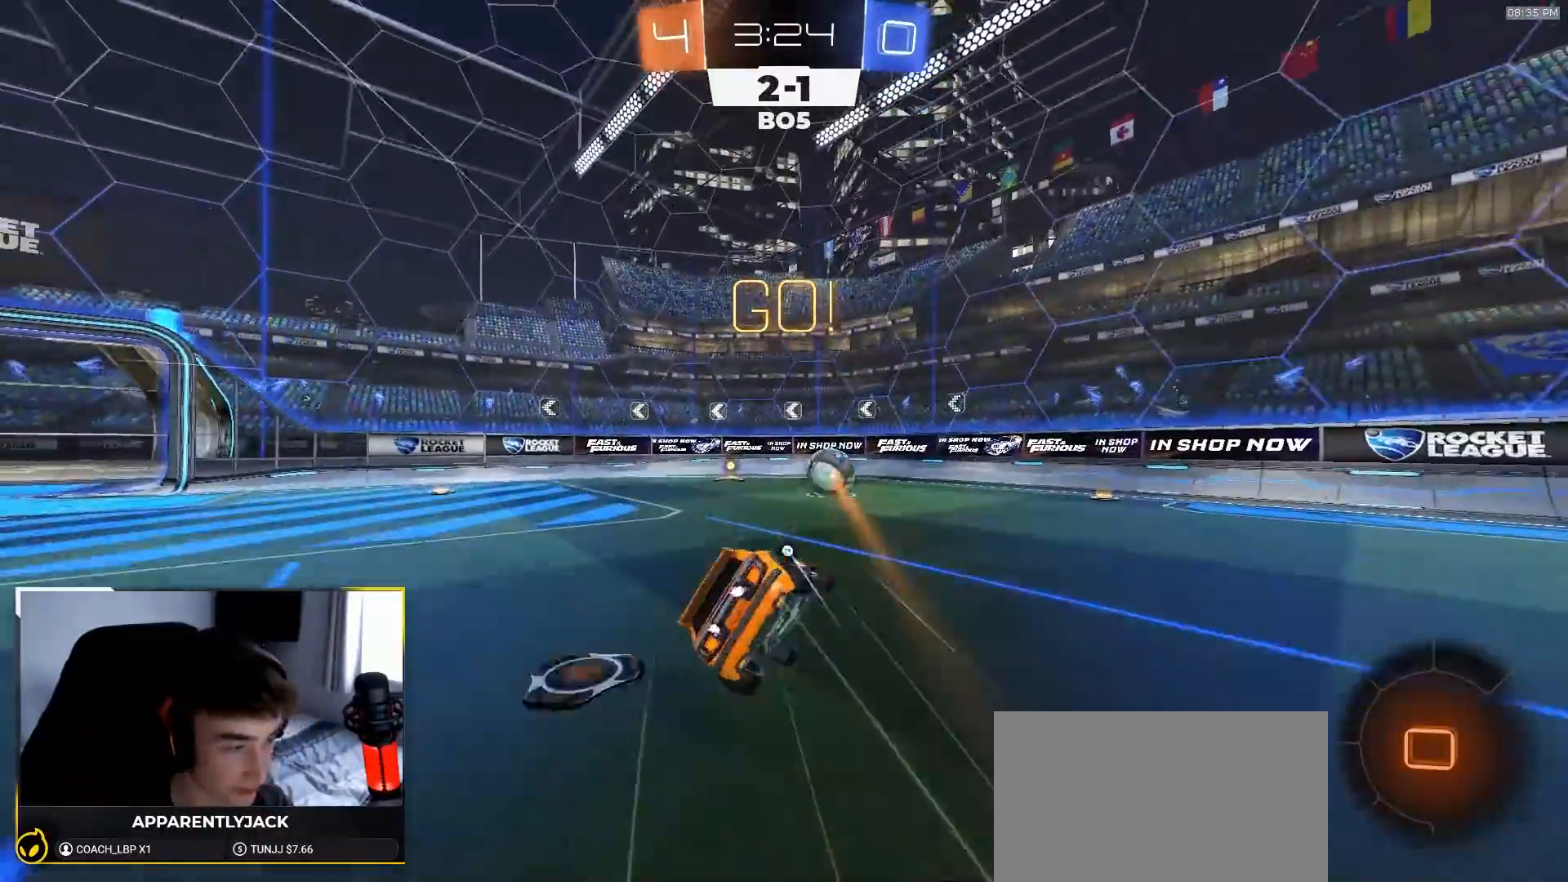
{"buttons": ["L1", "R2"], "left_stick": "down-left", "right_stick": "center", "events": [[167, "R2", "down"]]}
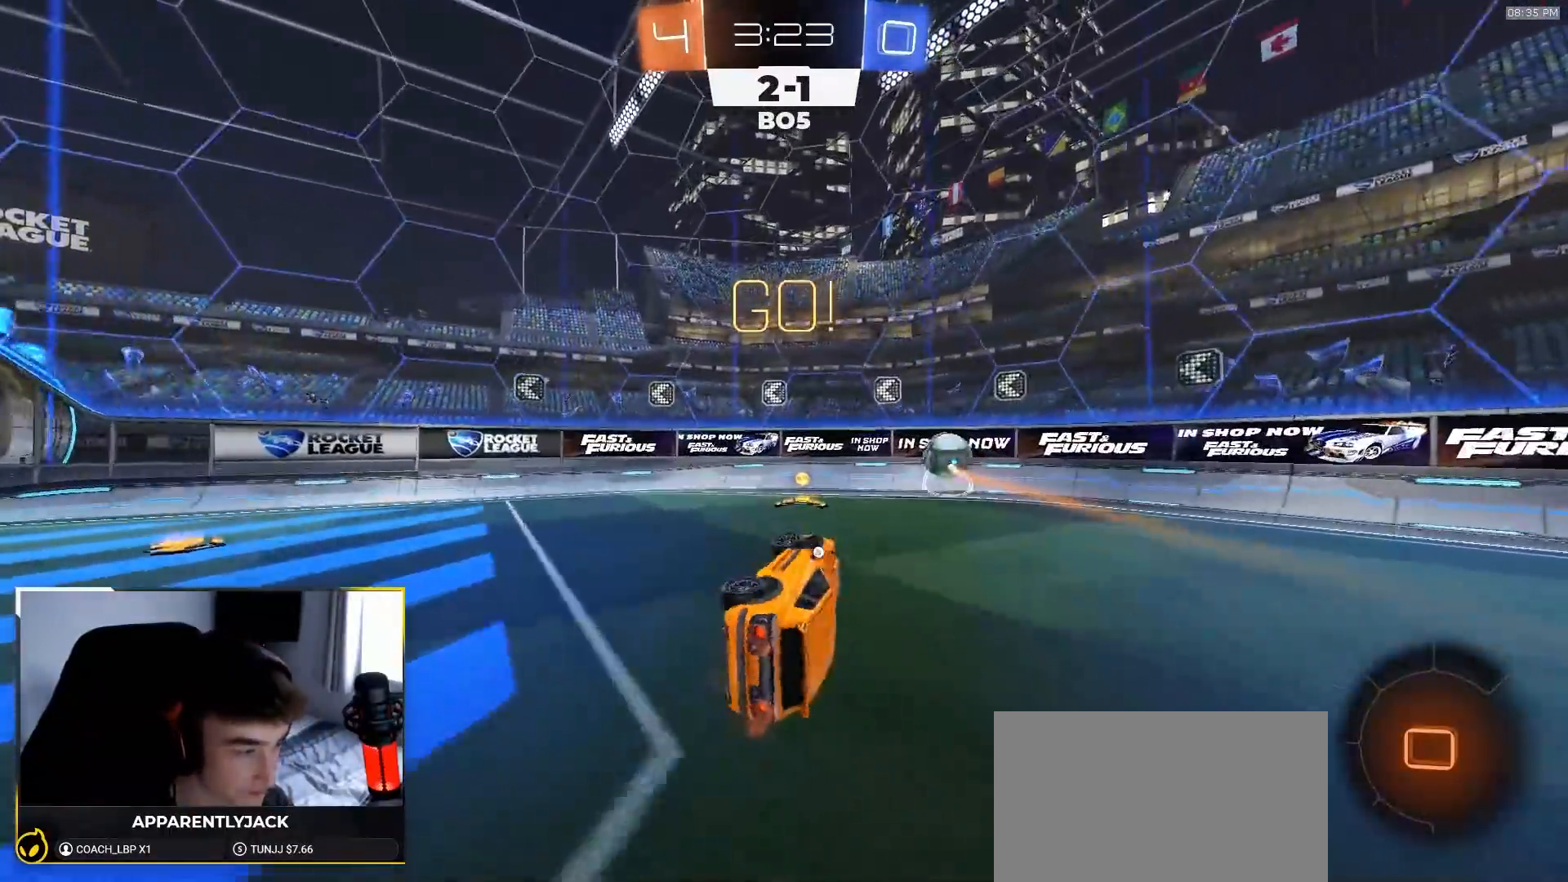
{"buttons": ["R2"], "left_stick": "right", "right_stick": "center", "events": [[100, "L1", "up"], [100, "left_stick", "center"], [283, "TRIANGLE", "down"], [333, "left_stick", "right"], [367, "TRIANGLE", "up"]]}
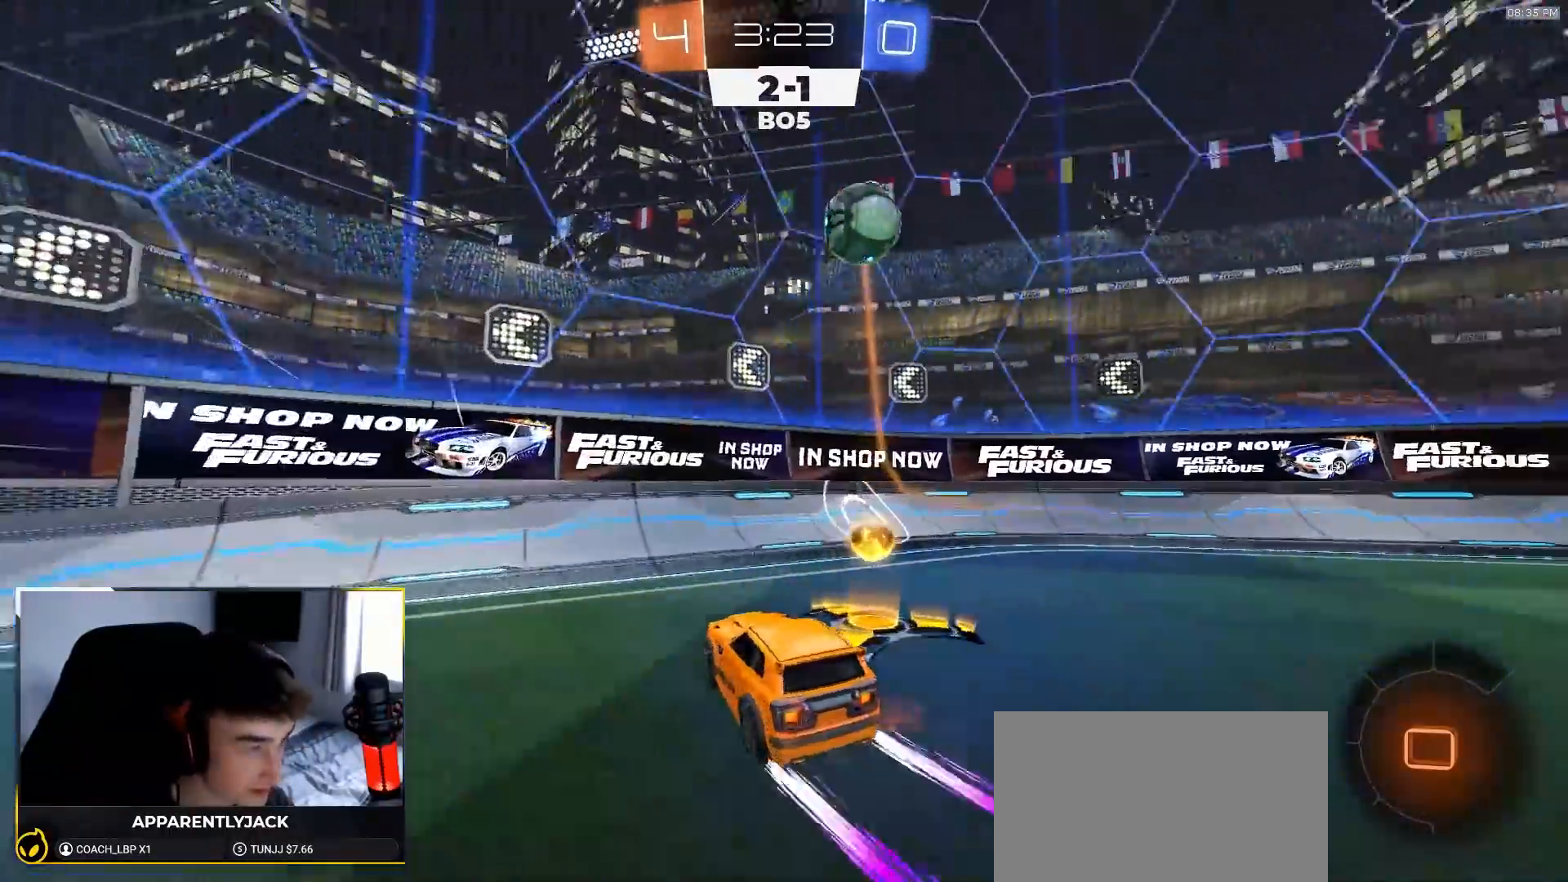
{"buttons": ["R2"], "left_stick": "center", "right_stick": "center", "events": [[83, "left_stick", "center"]]}
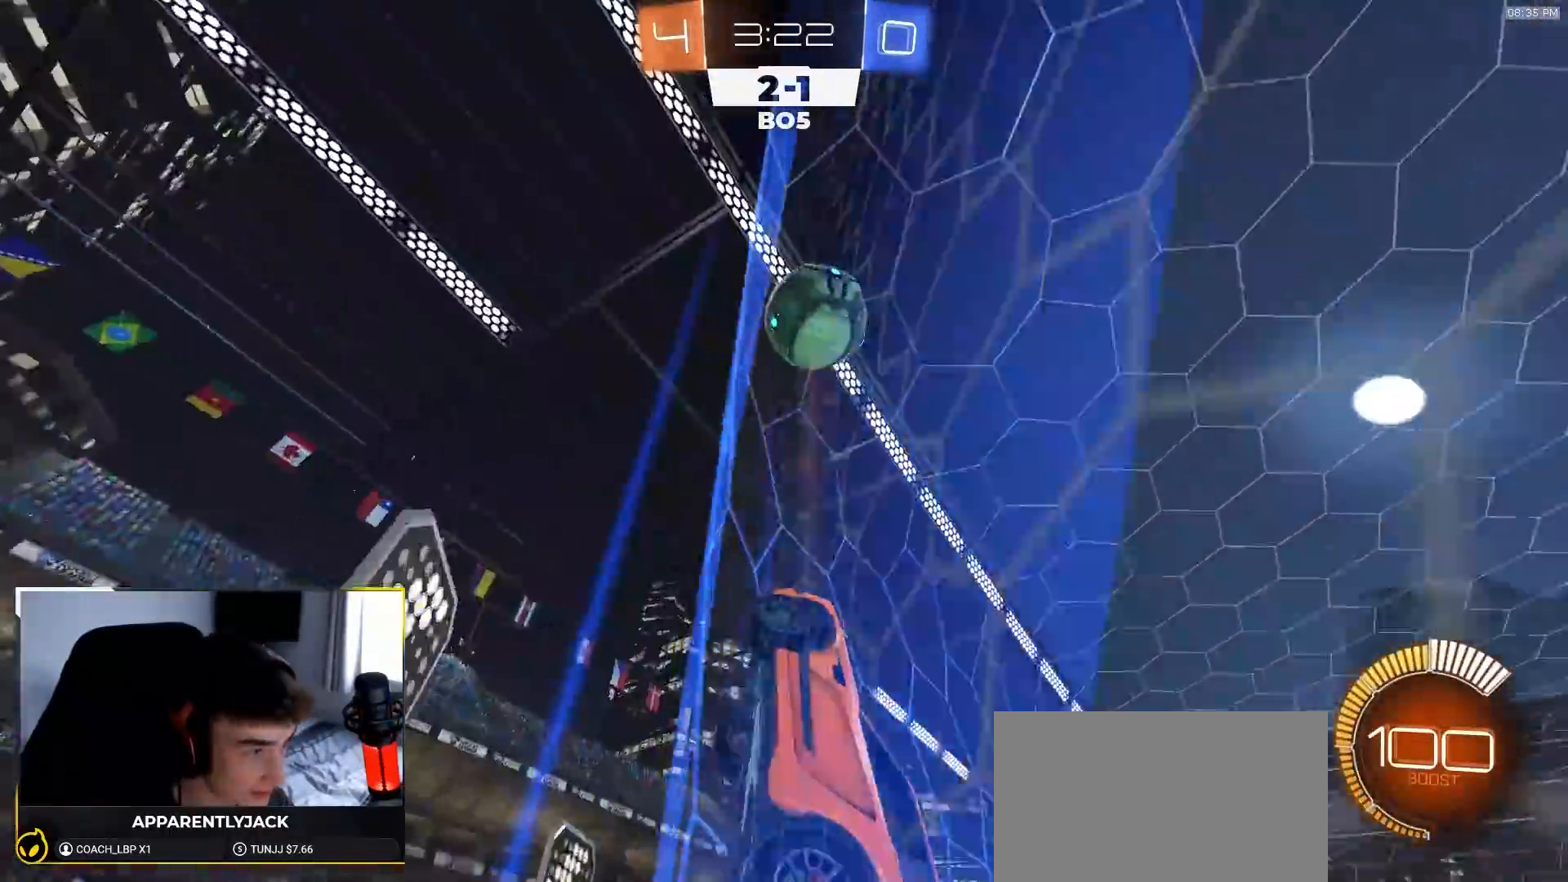
{"buttons": ["L2"], "left_stick": "down-left", "right_stick": "center", "events": [[317, "left_stick", "down-left"], [467, "R2", "up"], [500, "L2", "down"]]}
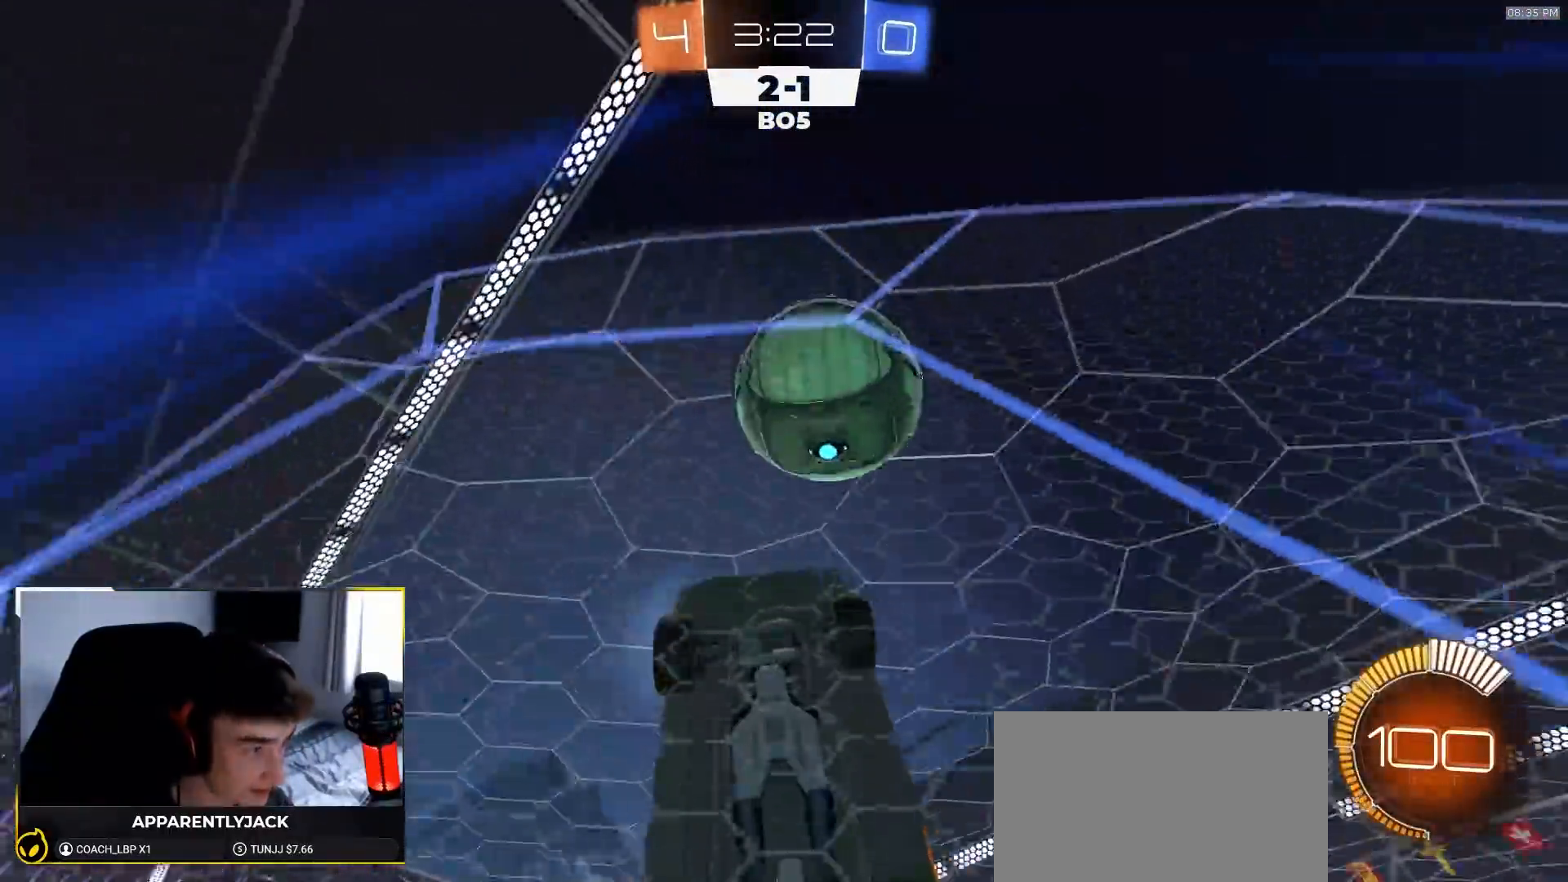
{"buttons": ["R2"], "left_stick": "down-left", "right_stick": "center", "events": [[83, "left_stick", "center"], [117, "L2", "up"], [150, "R2", "down"], [200, "L2", "down"], [233, "R2", "up"], [283, "L2", "up"], [283, "left_stick", "down-left"], [317, "R2", "down"]]}
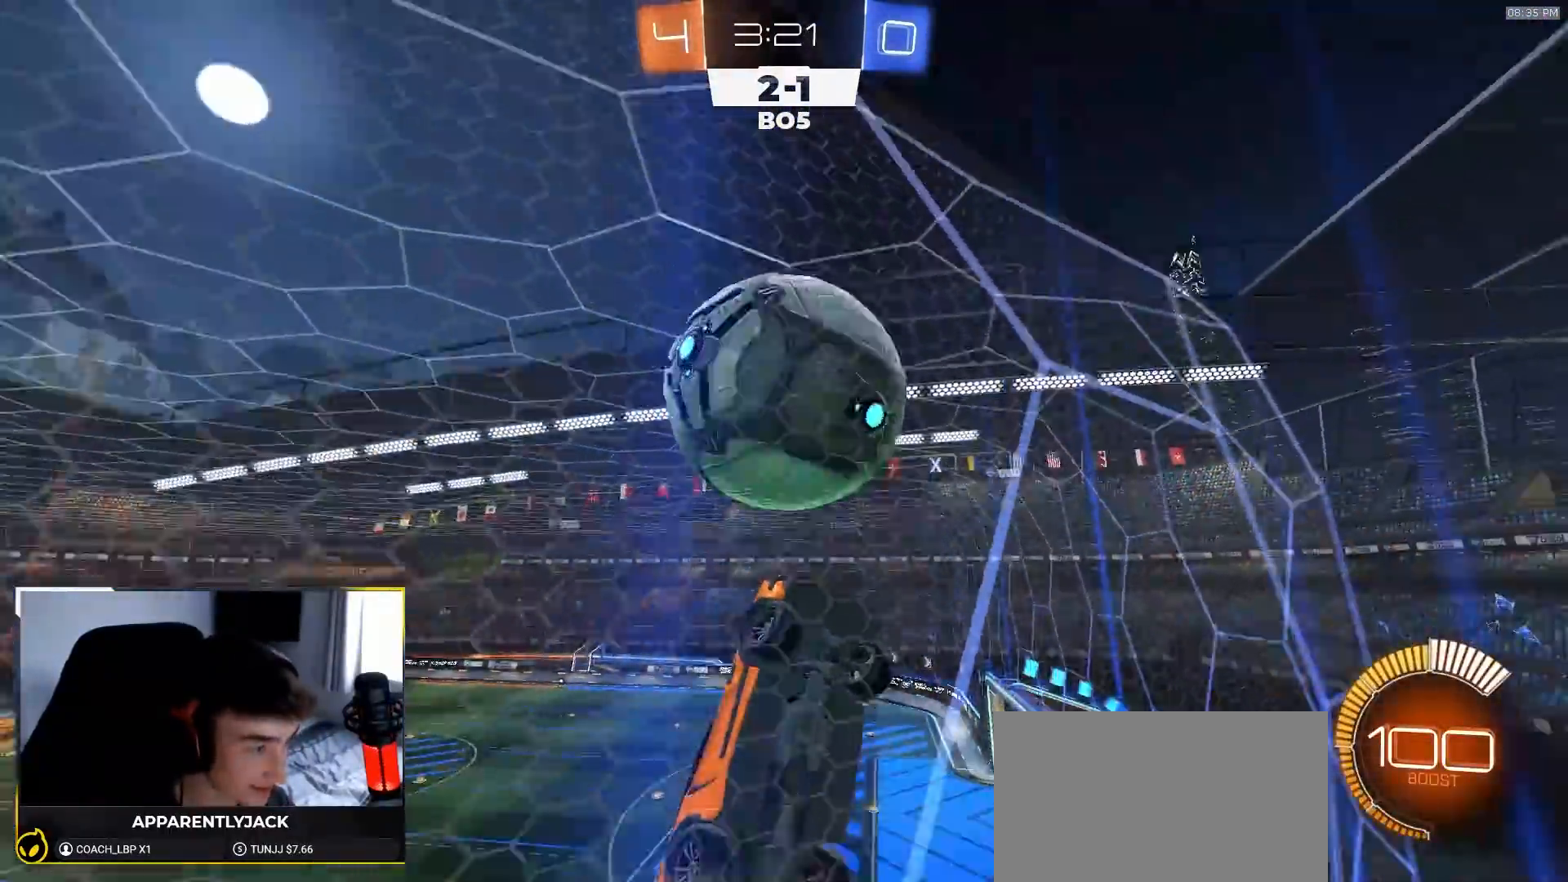
{"buttons": ["SQUARE", "R2"], "left_stick": "down-right", "right_stick": "center", "events": [[133, "SQUARE", "down"], [167, "CROSS", "down"], [200, "left_stick", "down-right"], [317, "CROSS", "up"]]}
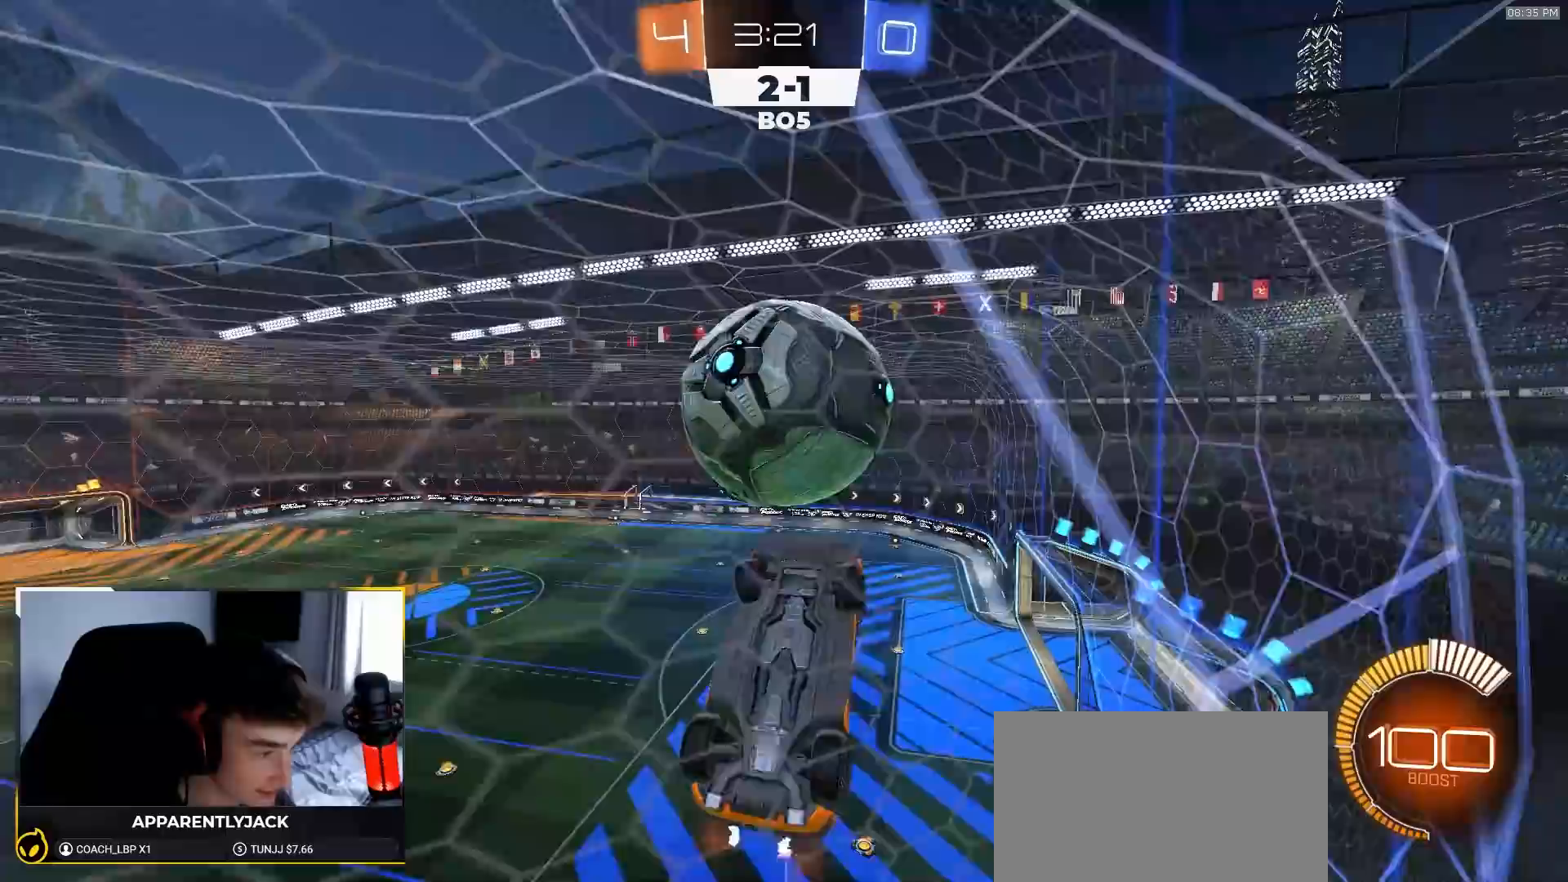
{"buttons": ["SQUARE", "R1", "R2"], "left_stick": "center", "right_stick": "center", "events": [[17, "left_stick", "right"], [133, "R1", "down"], [133, "left_stick", "up-right"], [267, "left_stick", "center"], [383, "left_stick", "down"], [500, "left_stick", "center"]]}
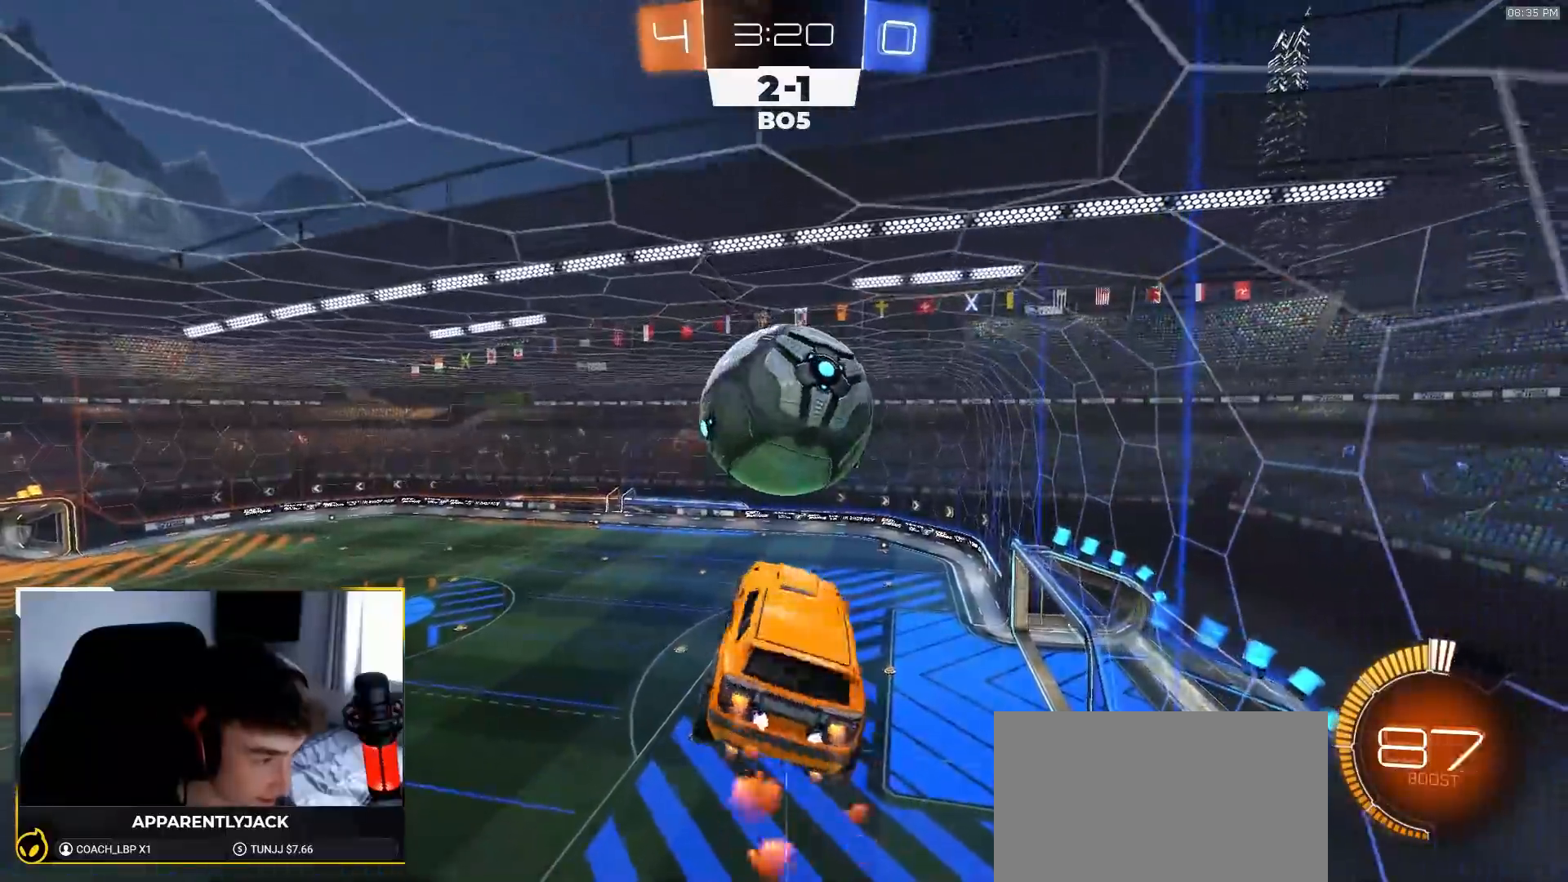
{"buttons": ["R2"], "left_stick": "down-left", "right_stick": "center", "events": [[67, "R1", "up"], [133, "R1", "down"], [133, "left_stick", "left"], [233, "R1", "up"], [283, "left_stick", "down-left"], [300, "R1", "down"], [483, "R1", "up"], [500, "SQUARE", "up"]]}
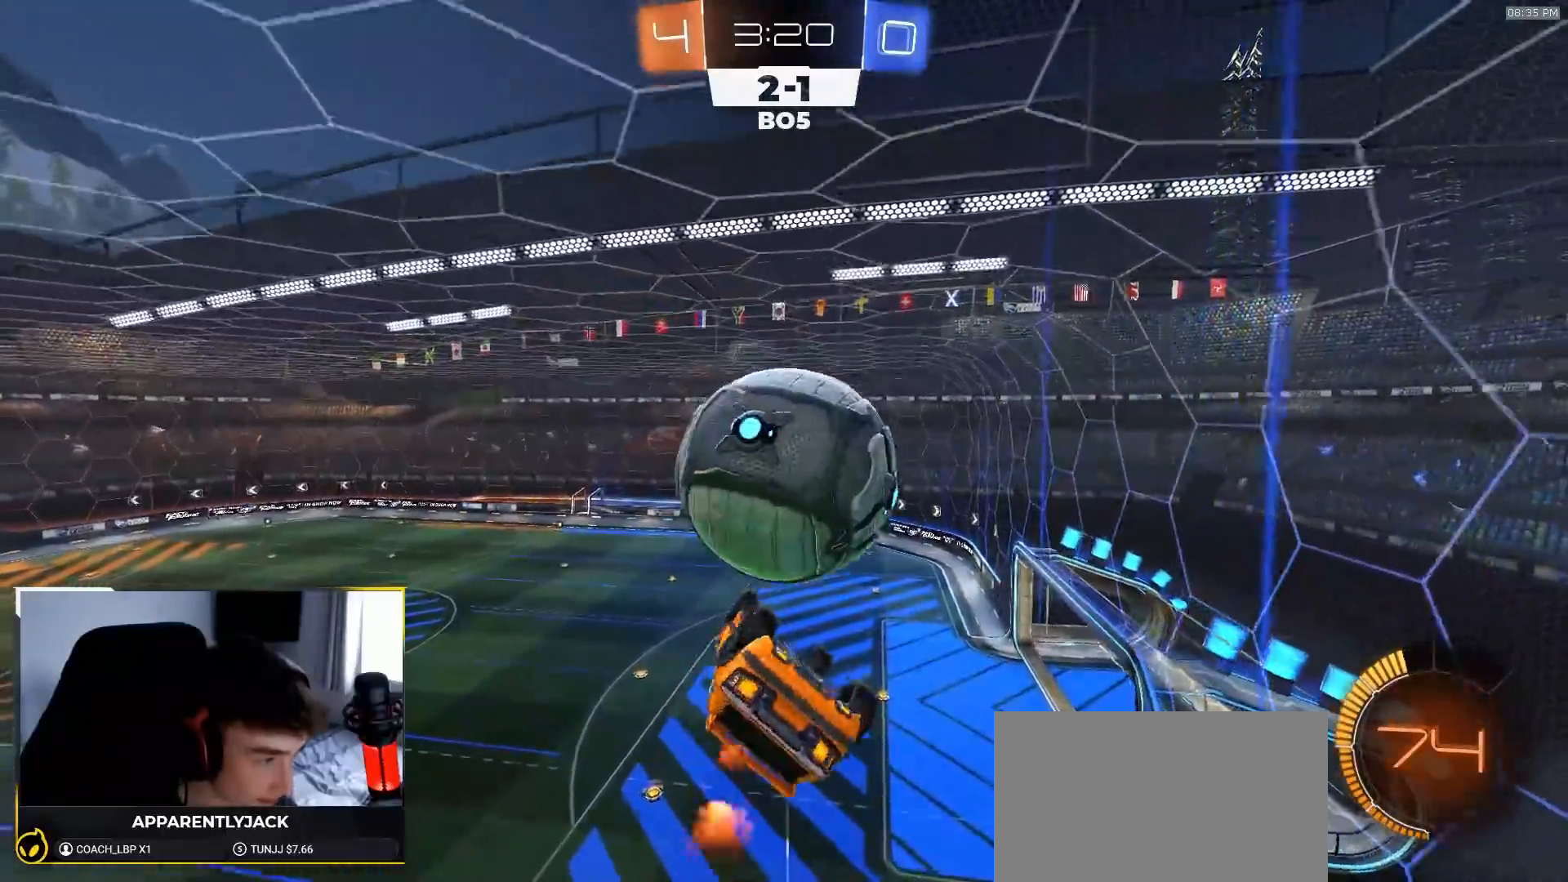
{"buttons": ["SQUARE", "R2"], "left_stick": "down-right", "right_stick": "center", "events": [[33, "R2", "up"], [117, "left_stick", "up-left"], [167, "L2", "down"], [183, "left_stick", "center"], [250, "R2", "down"], [267, "L2", "up"], [283, "SQUARE", "down"], [317, "left_stick", "down"], [467, "left_stick", "down-right"]]}
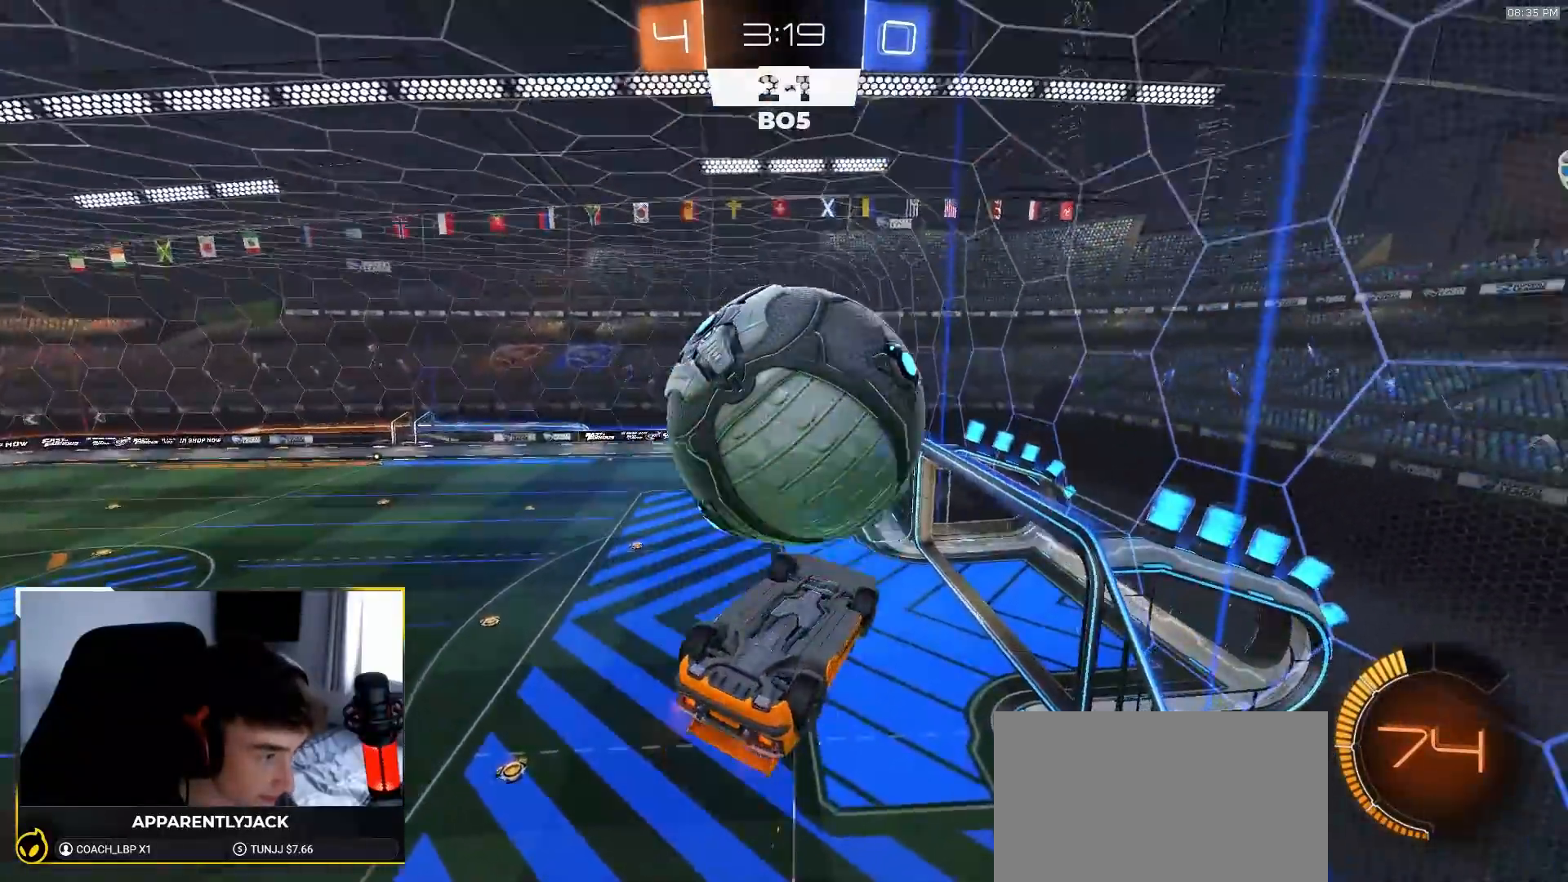
{"buttons": ["SQUARE", "R2"], "left_stick": "right", "right_stick": "center", "events": [[167, "left_stick", "right"], [283, "R1", "down"], [483, "R1", "up"]]}
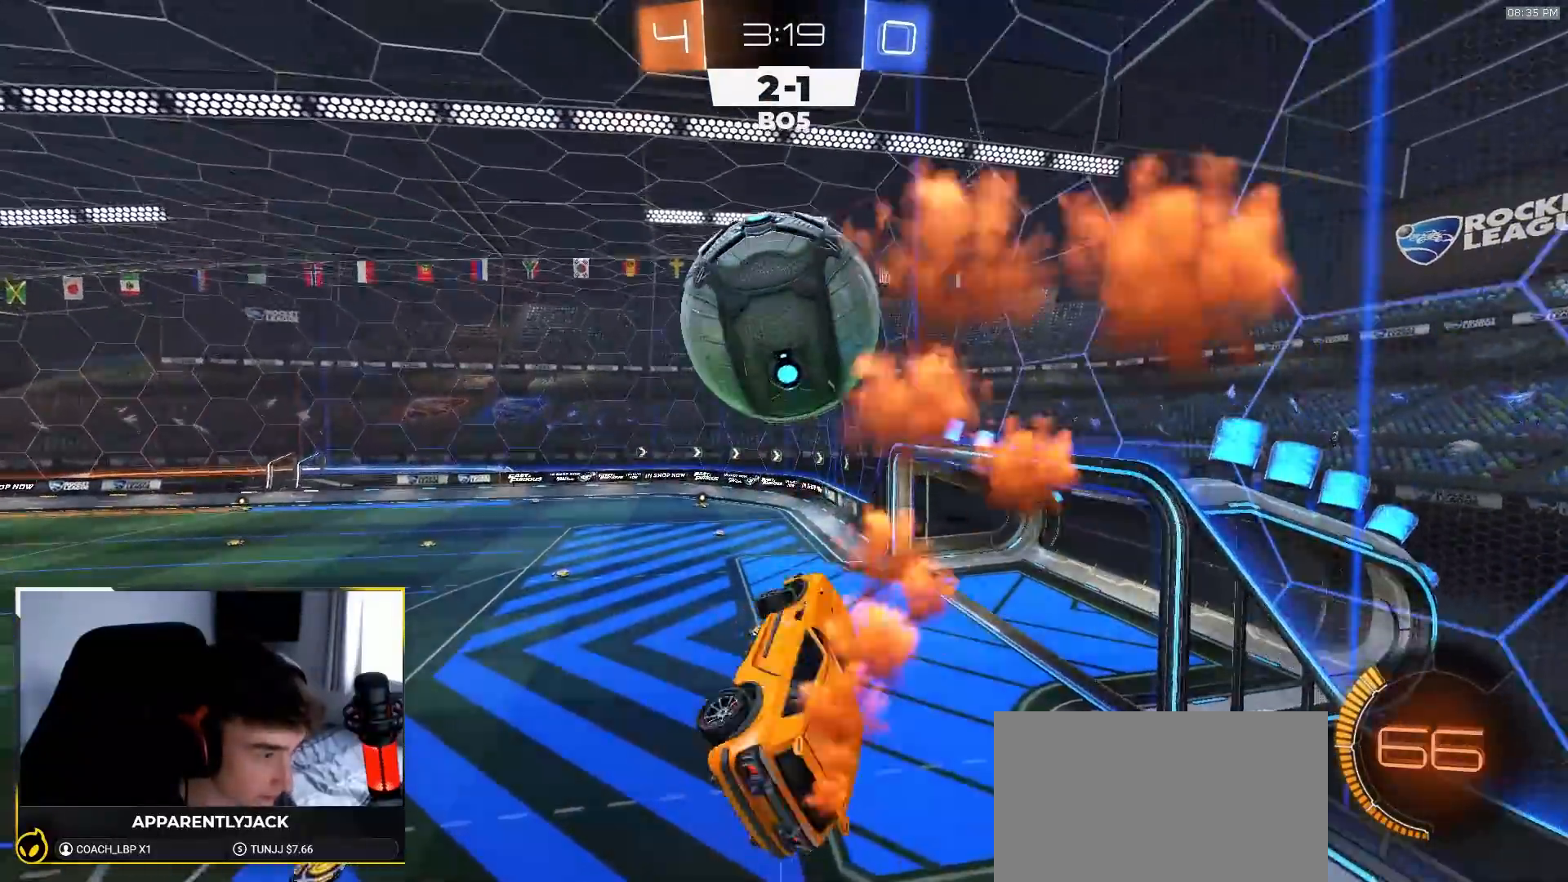
{"buttons": ["L1"], "left_stick": "up-left", "right_stick": "center", "events": [[83, "R1", "down"], [117, "left_stick", "up"], [167, "L1", "down"], [183, "left_stick", "up-left"], [233, "R1", "up"], [267, "SQUARE", "up"], [350, "CROSS", "down"], [483, "R2", "up"], [500, "CROSS", "up"]]}
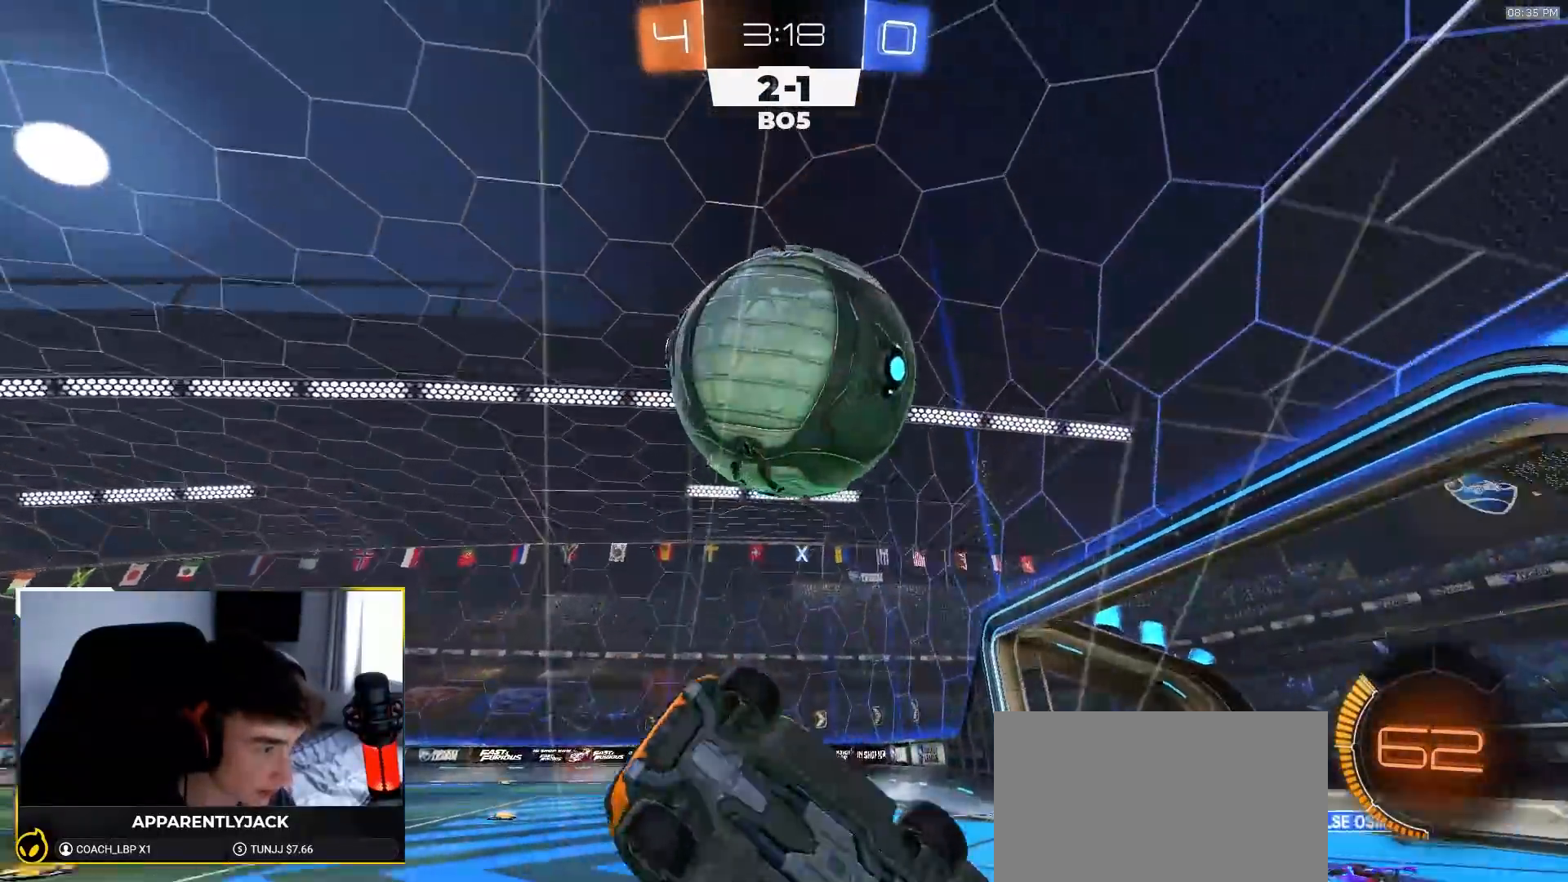
{"buttons": ["CROSS", "L1", "R1", "R2"], "left_stick": "right", "right_stick": "center", "events": [[50, "left_stick", "down-left"], [150, "R2", "down"], [183, "left_stick", "right"], [217, "R1", "down"], [233, "CROSS", "down"], [317, "CROSS", "up"], [350, "CROSS", "down"], [433, "CROSS", "up"], [467, "CROSS", "down"]]}
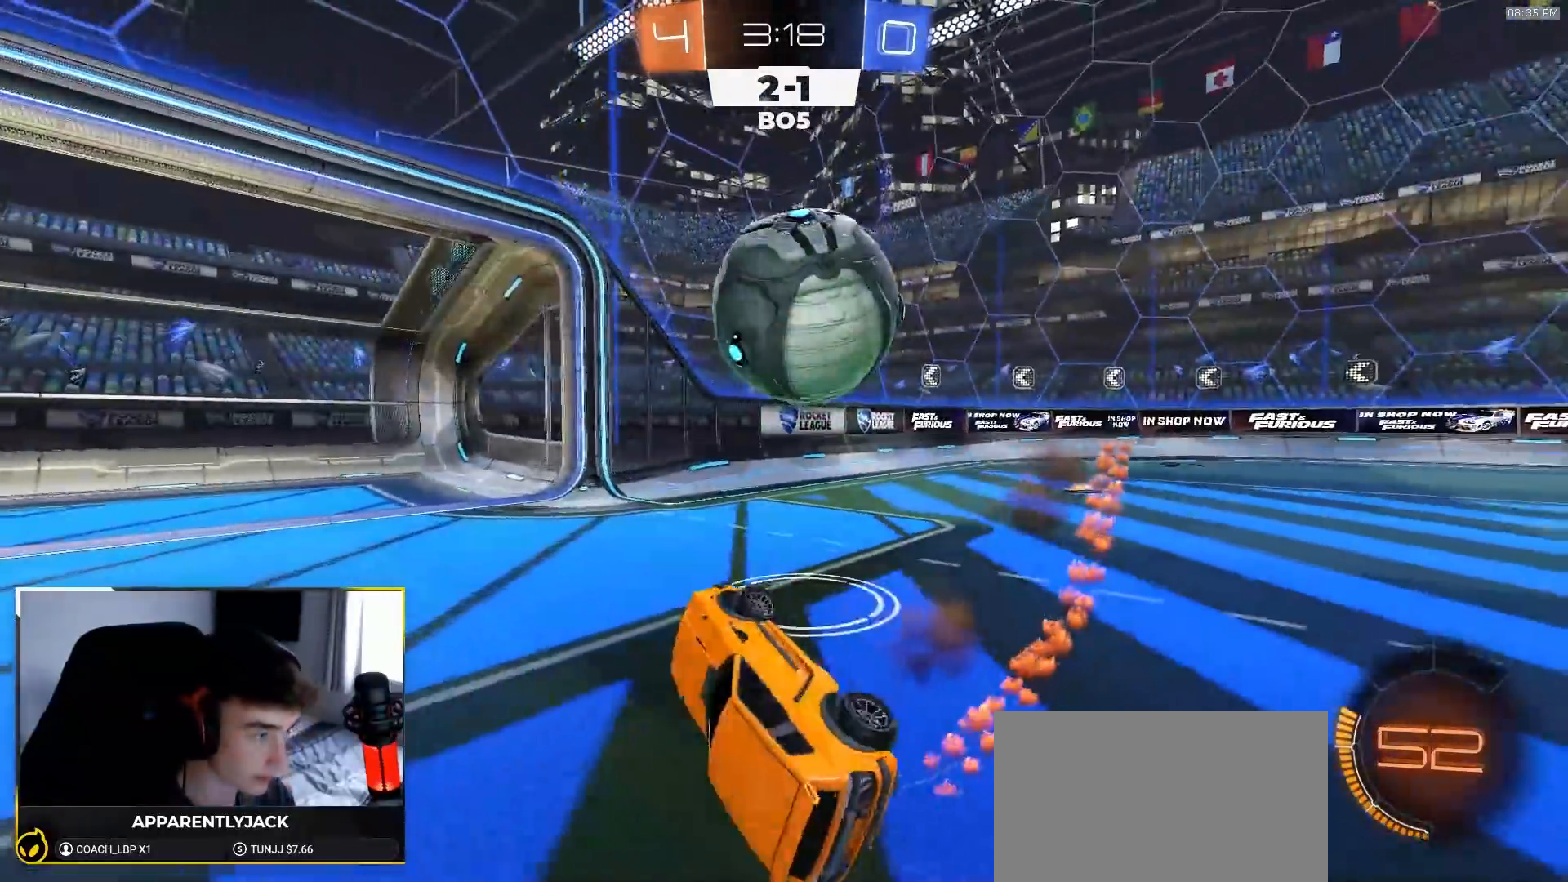
{"buttons": ["L1"], "left_stick": "left", "right_stick": "center", "events": [[17, "R1", "up"], [50, "CROSS", "up"], [250, "L1", "up"], [350, "left_stick", "left"], [400, "L1", "down"], [400, "R2", "up"]]}
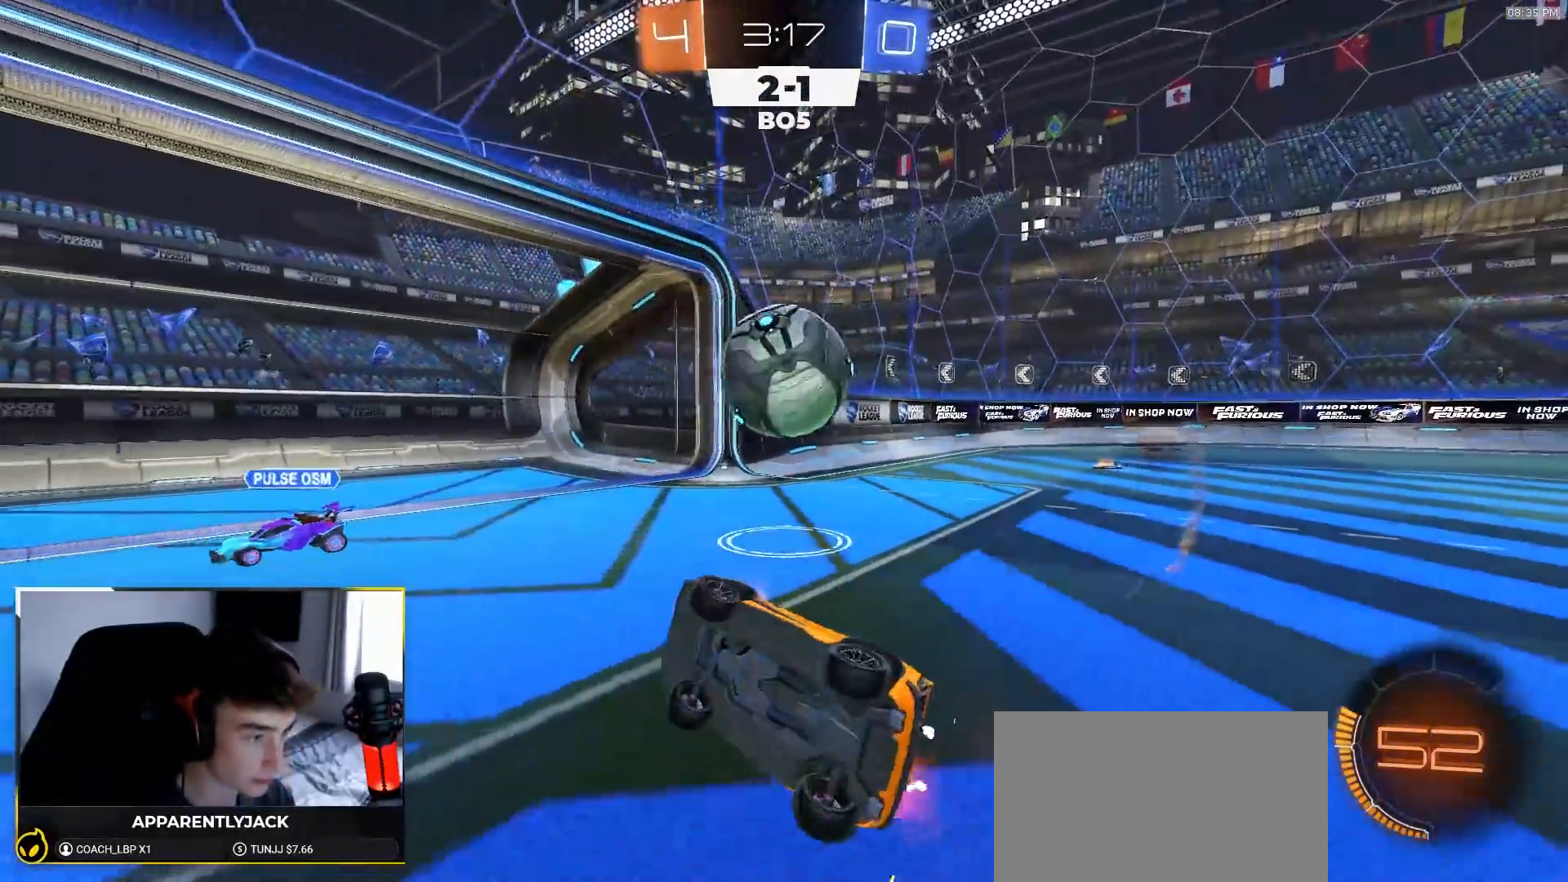
{"buttons": ["L2"], "left_stick": "center", "right_stick": "center", "events": [[317, "L1", "up"], [317, "L2", "down"], [367, "left_stick", "center"]]}
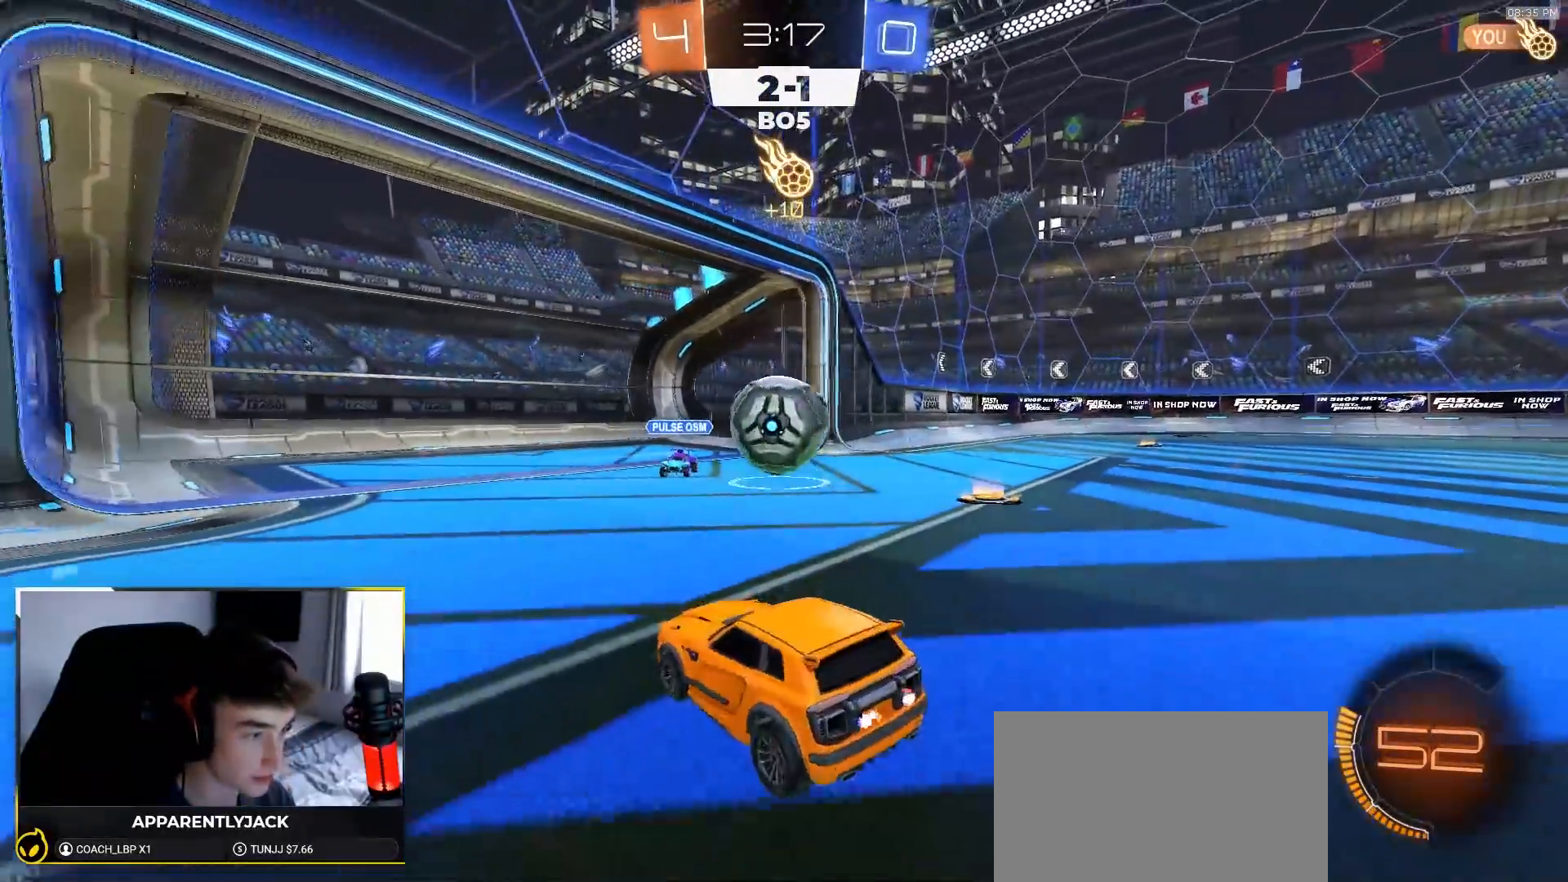
{"buttons": ["L2"], "left_stick": "center", "right_stick": "center", "events": [[317, "left_stick", "down-left"], [450, "left_stick", "center"]]}
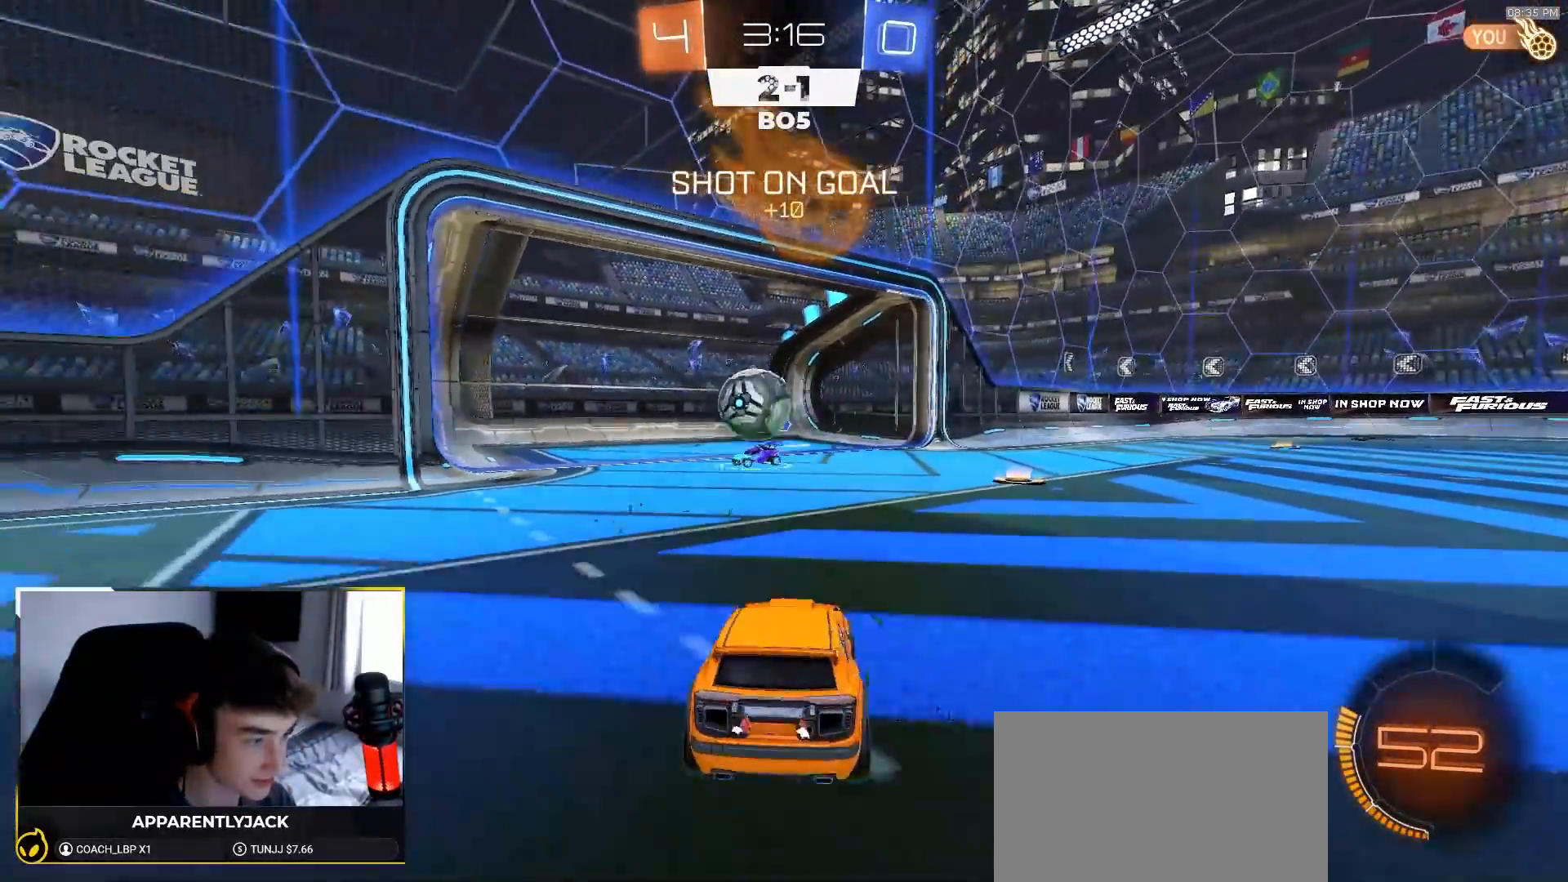
{"buttons": ["CROSS", "L2"], "left_stick": "down", "right_stick": "center", "events": [[150, "left_stick", "down-right"], [350, "left_stick", "down"], [367, "CROSS", "down"], [417, "CROSS", "up"], [467, "CROSS", "down"]]}
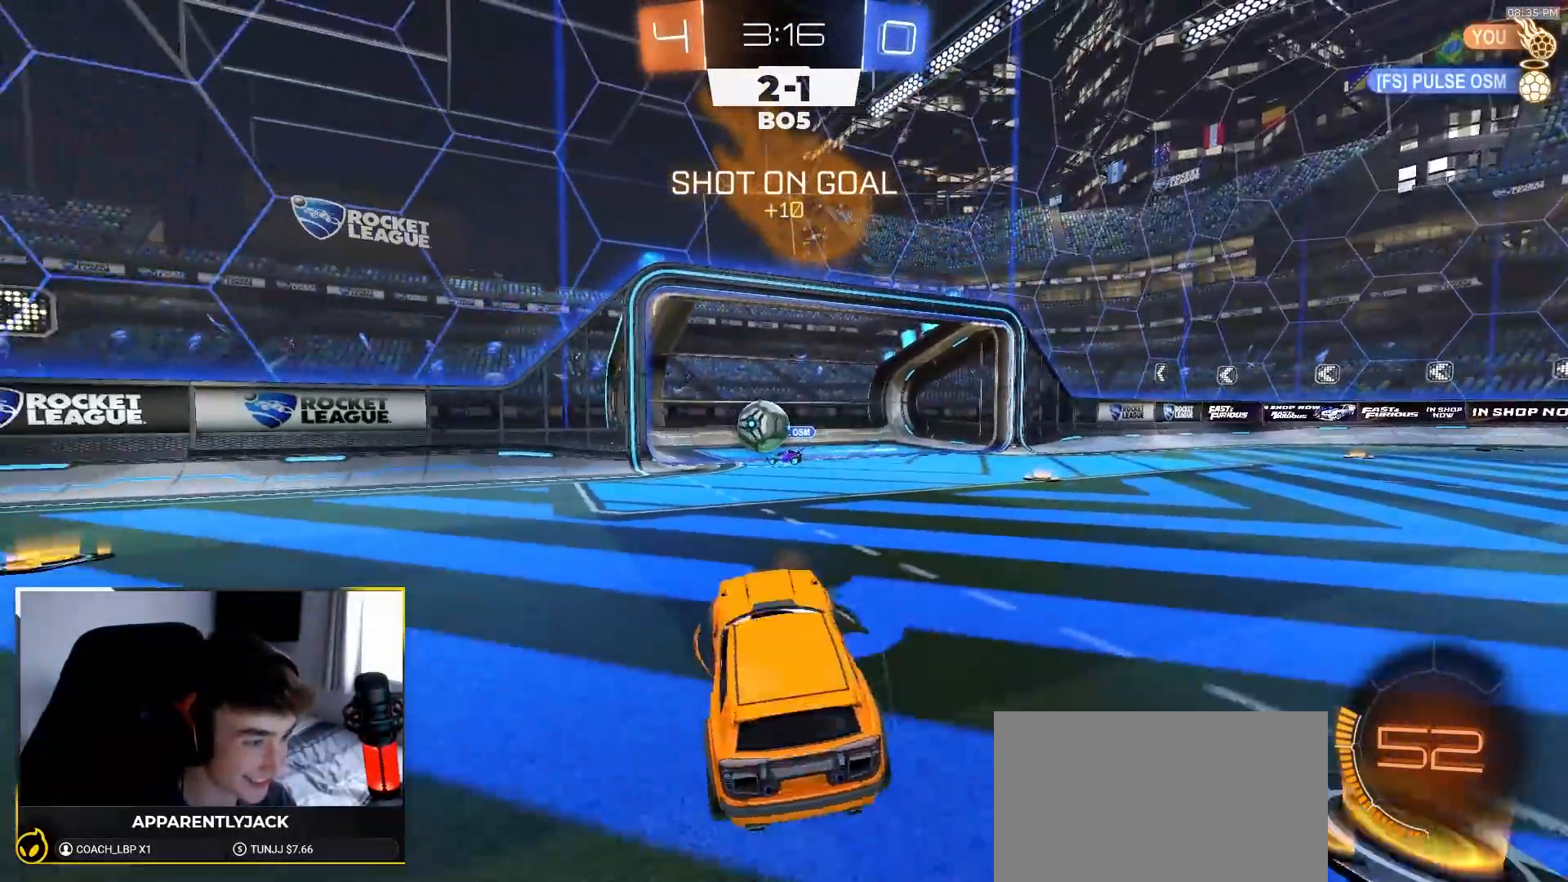
{"buttons": ["R2"], "left_stick": "up", "right_stick": "center", "events": [[100, "CROSS", "up"], [217, "R2", "down"], [317, "L2", "up"], [383, "left_stick", "up"]]}
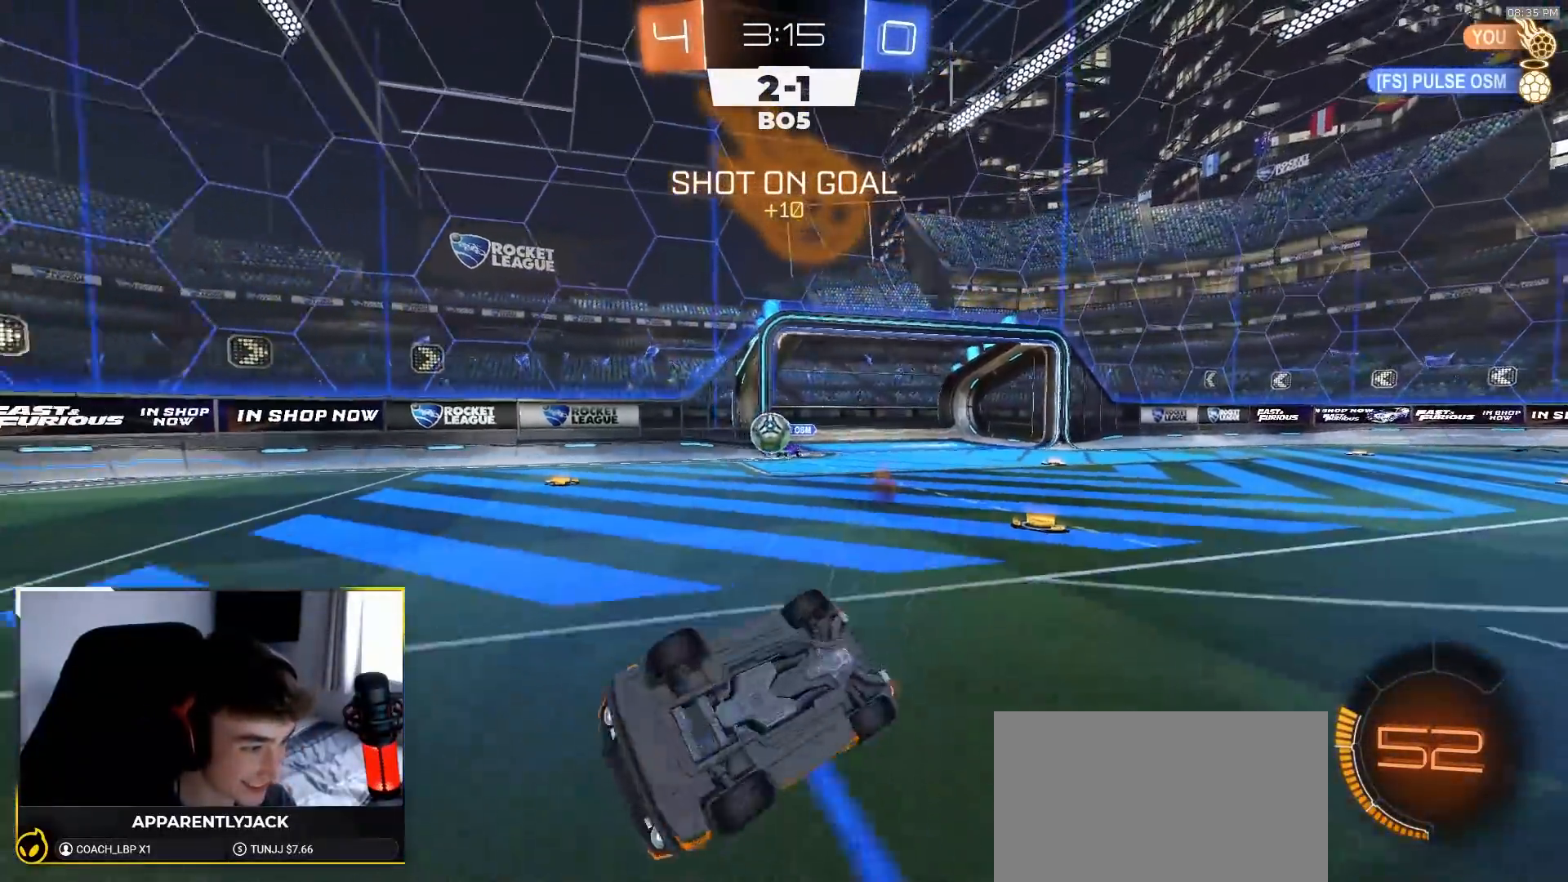
{"buttons": ["R2"], "left_stick": "right", "right_stick": "center", "events": [[183, "SQUARE", "down"], [317, "left_stick", "up-right"], [350, "SQUARE", "up"], [450, "left_stick", "right"]]}
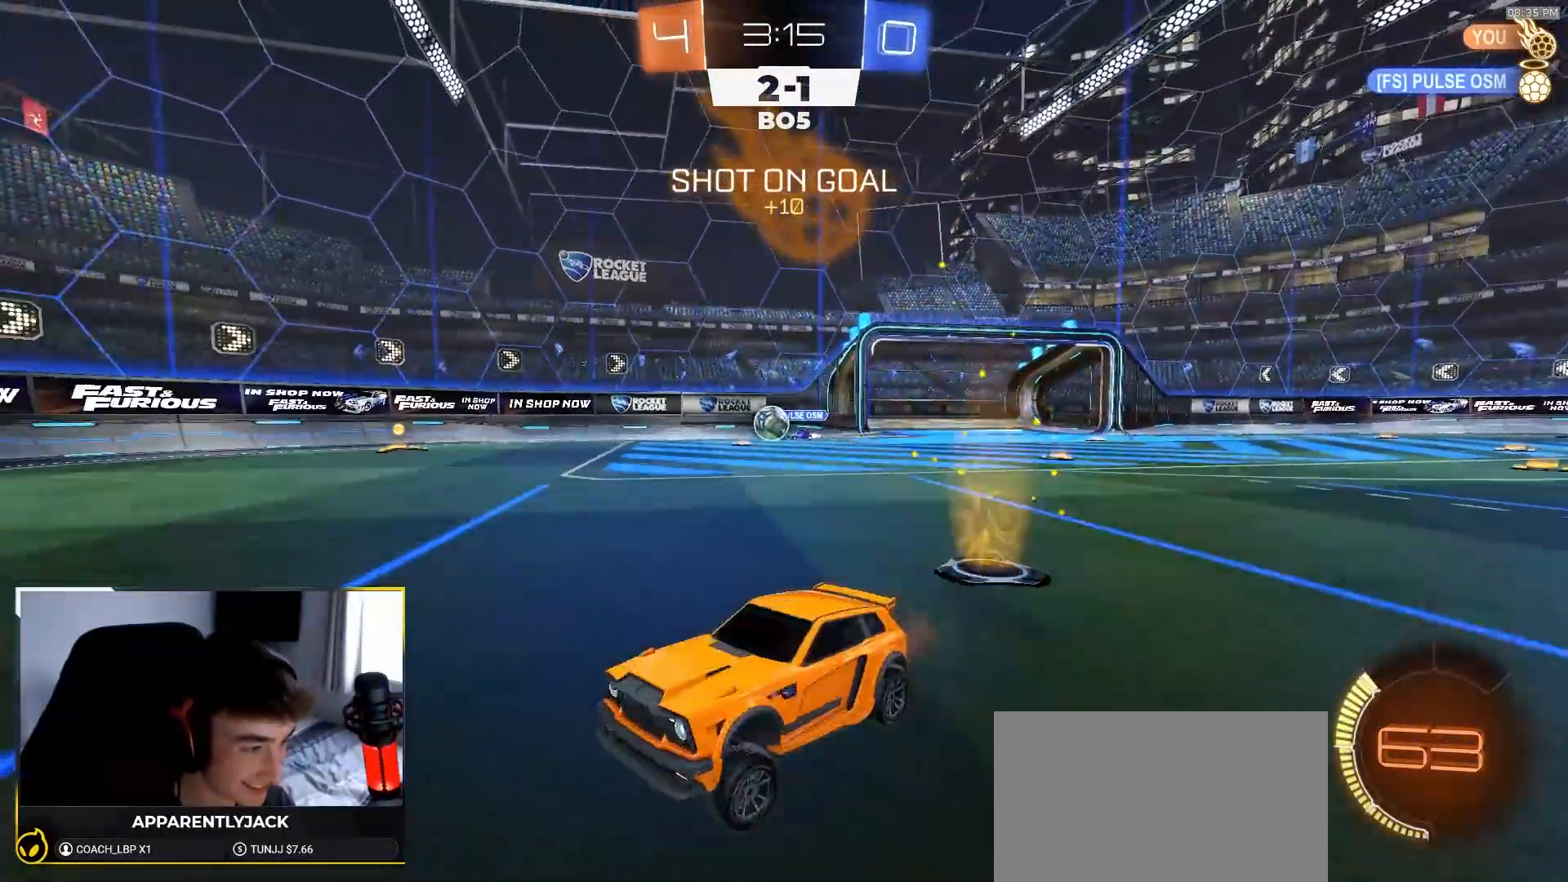
{"buttons": ["R1", "R2"], "left_stick": "down-left", "right_stick": "center", "events": [[183, "left_stick", "left"], [200, "R1", "down"], [200, "TRIANGLE", "down"], [317, "left_stick", "center"], [333, "TRIANGLE", "up"], [433, "left_stick", "down-left"]]}
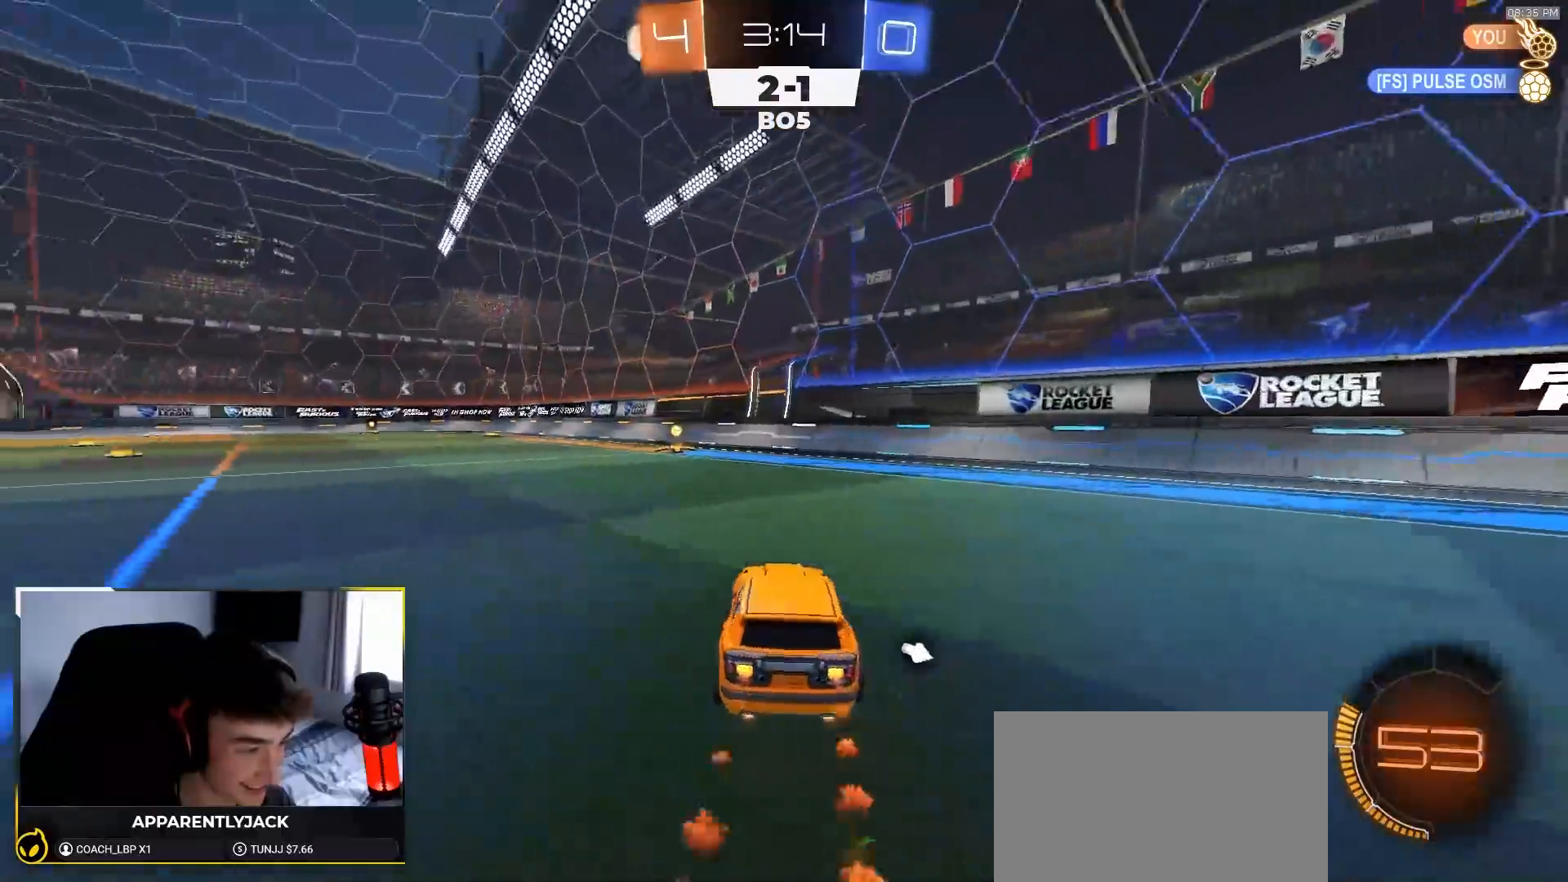
{"buttons": ["R2"], "left_stick": "center", "right_stick": "center", "events": [[33, "TRIANGLE", "down"], [83, "left_stick", "center"], [167, "TRIANGLE", "up"], [267, "left_stick", "down-left"], [350, "R1", "up"], [400, "left_stick", "center"]]}
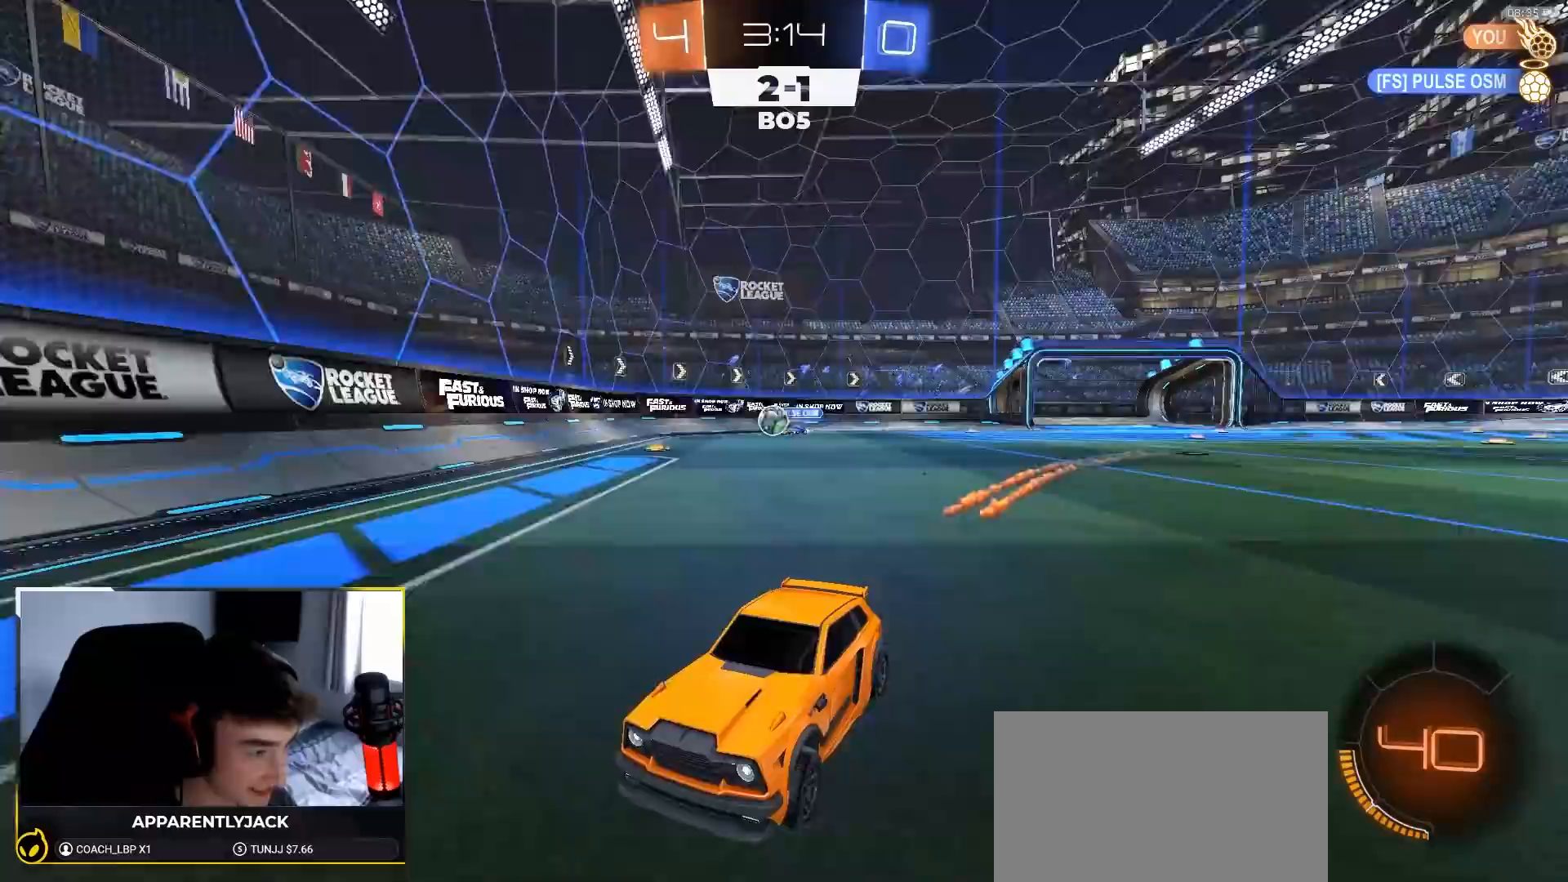
{"buttons": ["R2"], "left_stick": "left", "right_stick": "center", "events": [[167, "left_stick", "down-left"], [333, "R2", "up"], [367, "left_stick", "center"], [383, "L2", "down"], [417, "left_stick", "left"], [433, "R2", "down"], [483, "L2", "up"]]}